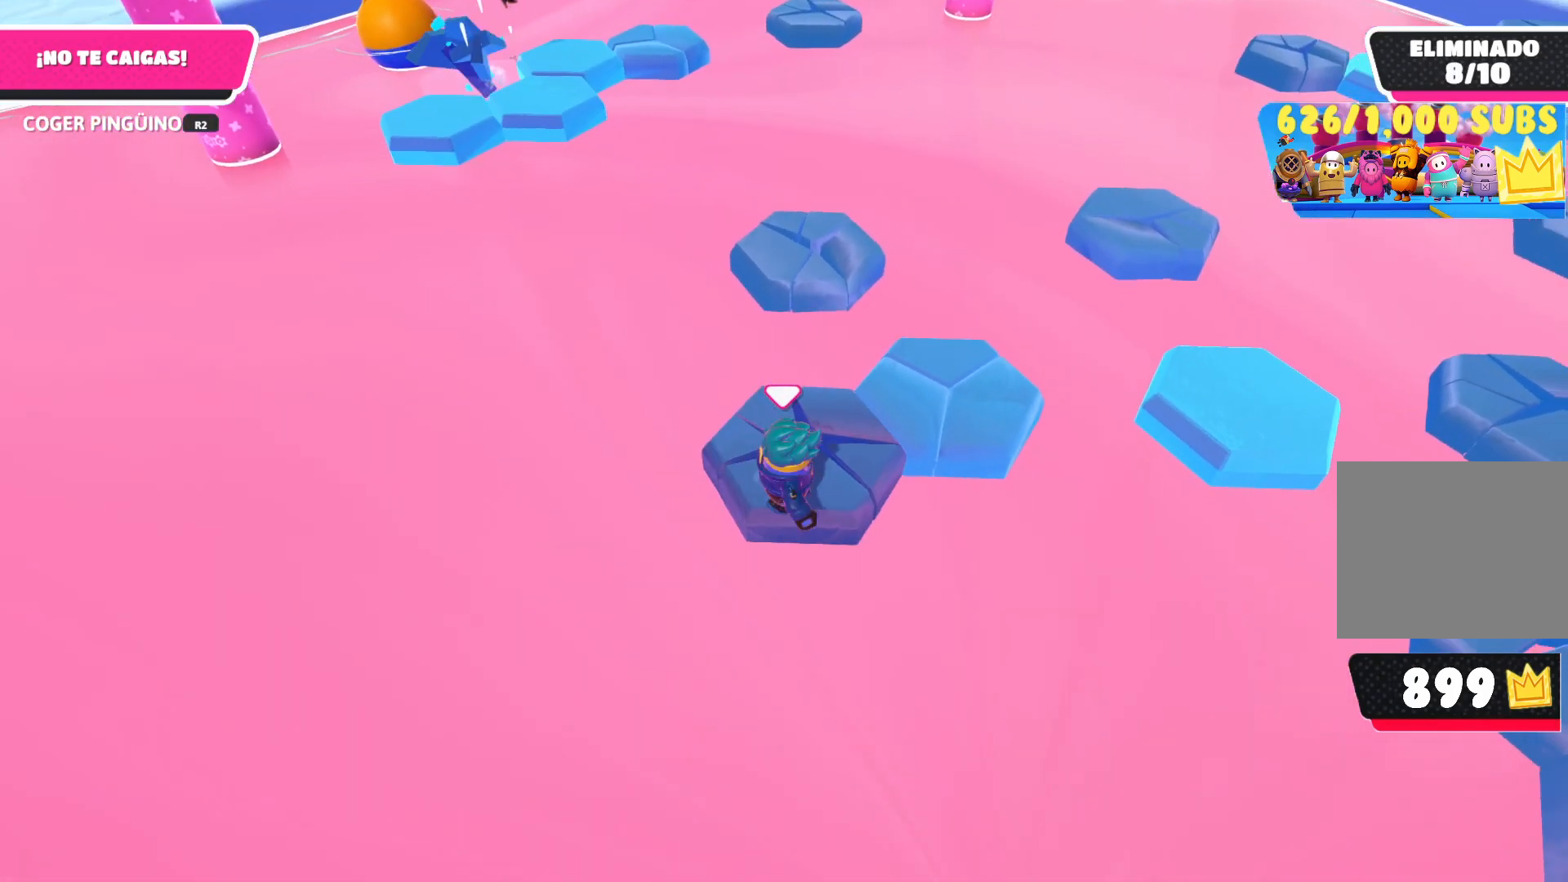
Gameplay with a controller (PlayStation layout); each line is a JSON object with the inputs held at the frame after it. "events" lists button and stick changes between this image and that frame as [ms after this image, input, new state], when the widget could be followed in between.
{"buttons": ["CROSS"], "left_stick": "up-right", "right_stick": "center", "events": [[17, "right_stick", "center"], [350, "left_stick", "up-right"], [450, "CROSS", "down"]]}
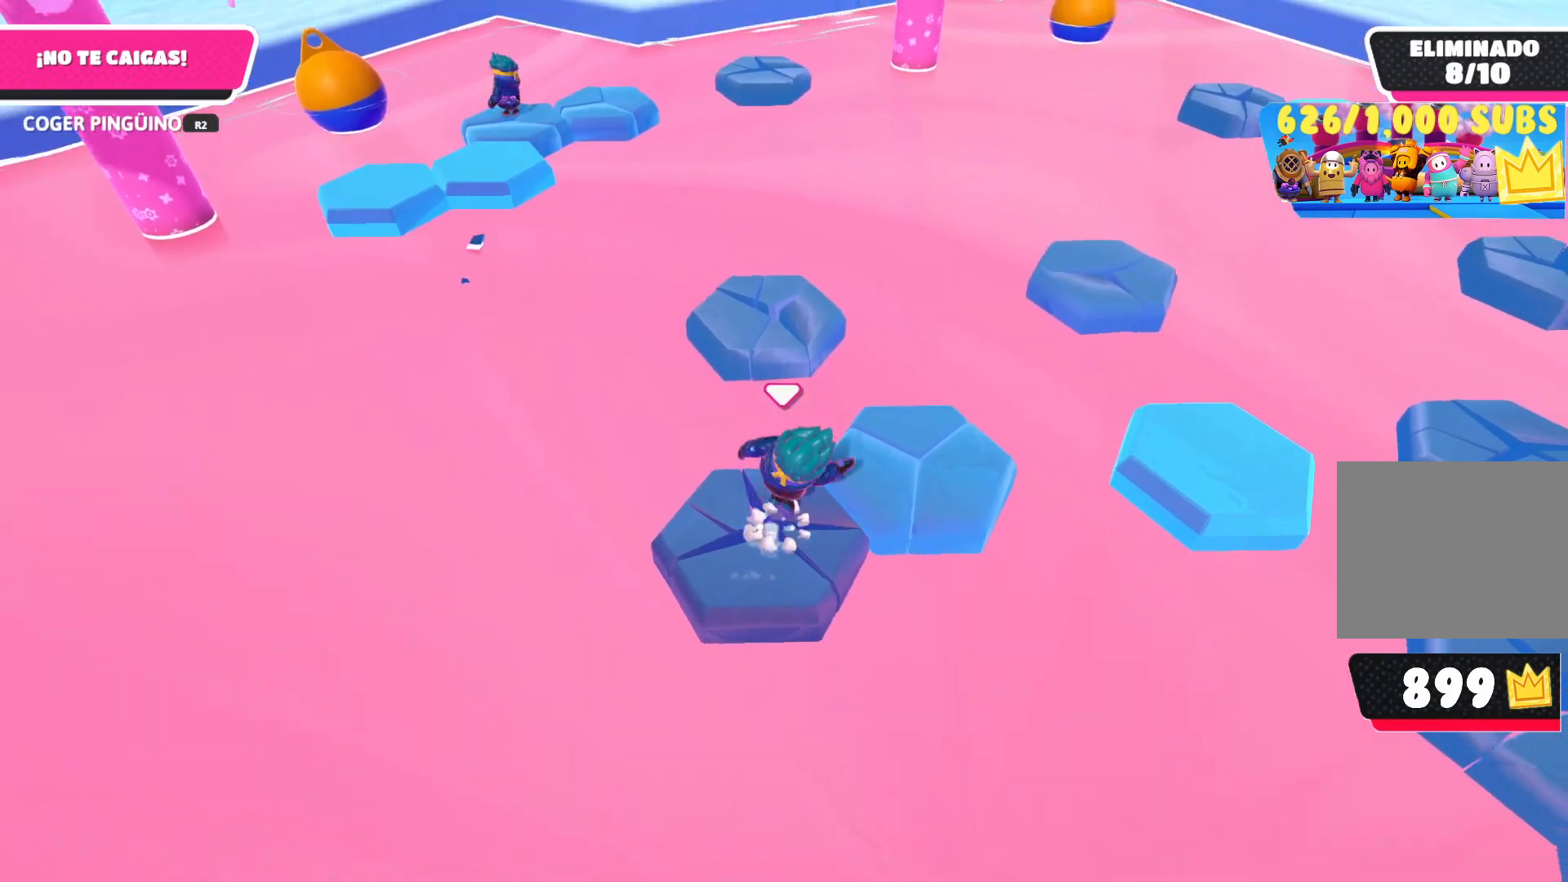
{"buttons": [], "left_stick": "center", "right_stick": "right", "events": [[17, "left_stick", "down-right"], [100, "CROSS", "up"], [217, "left_stick", "center"], [283, "right_stick", "up-right"], [317, "left_stick", "down-right"], [383, "right_stick", "right"], [433, "left_stick", "center"]]}
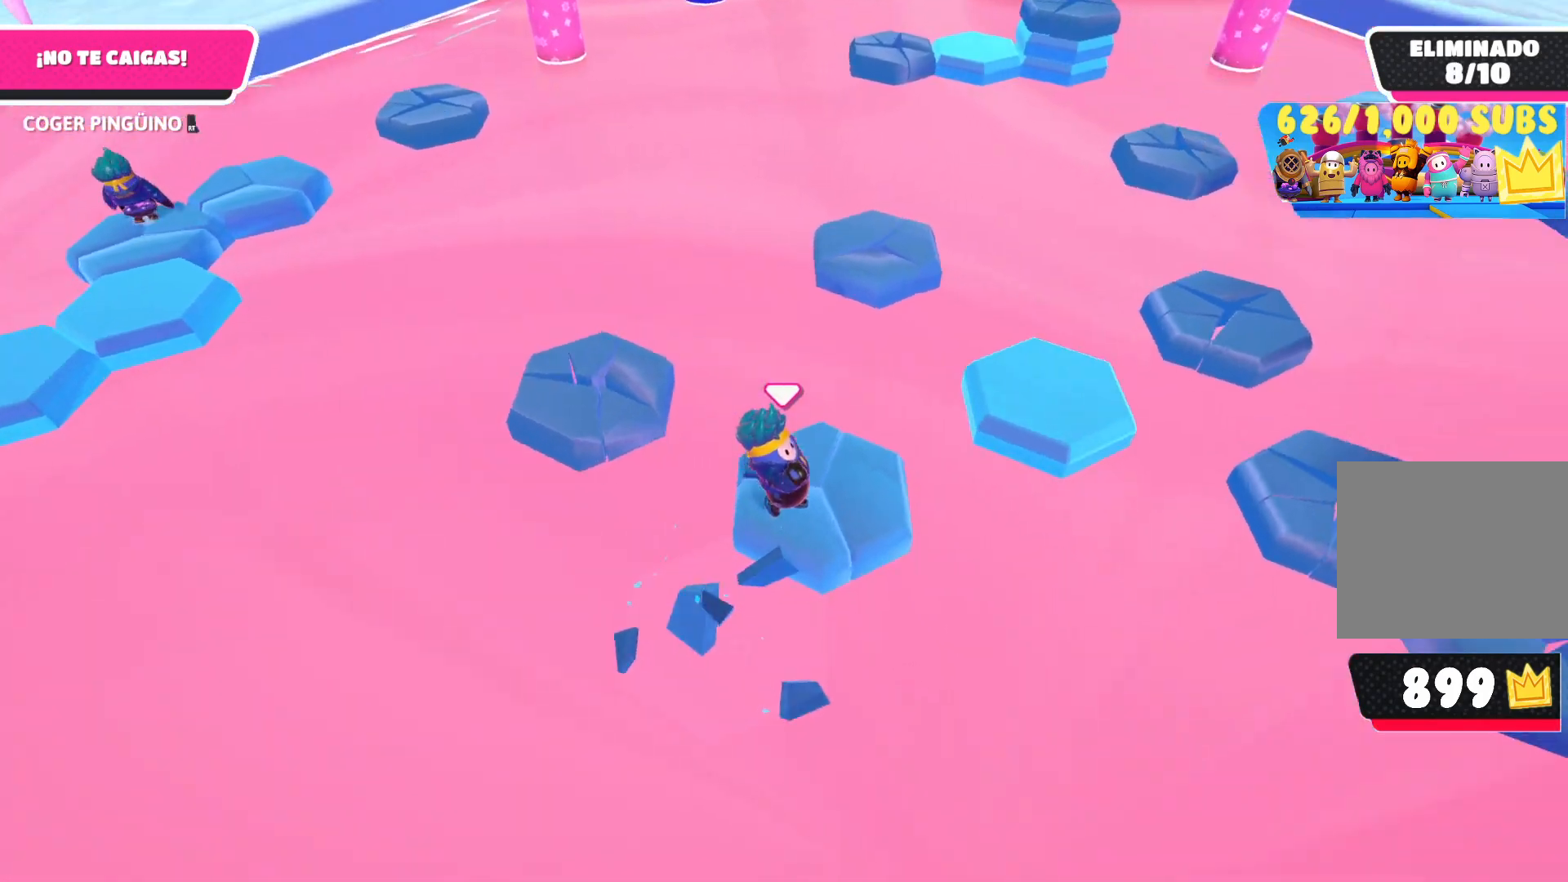
{"buttons": [], "left_stick": "right", "right_stick": "center", "events": [[17, "right_stick", "center"], [67, "right_stick", "left"], [183, "right_stick", "center"], [433, "left_stick", "right"]]}
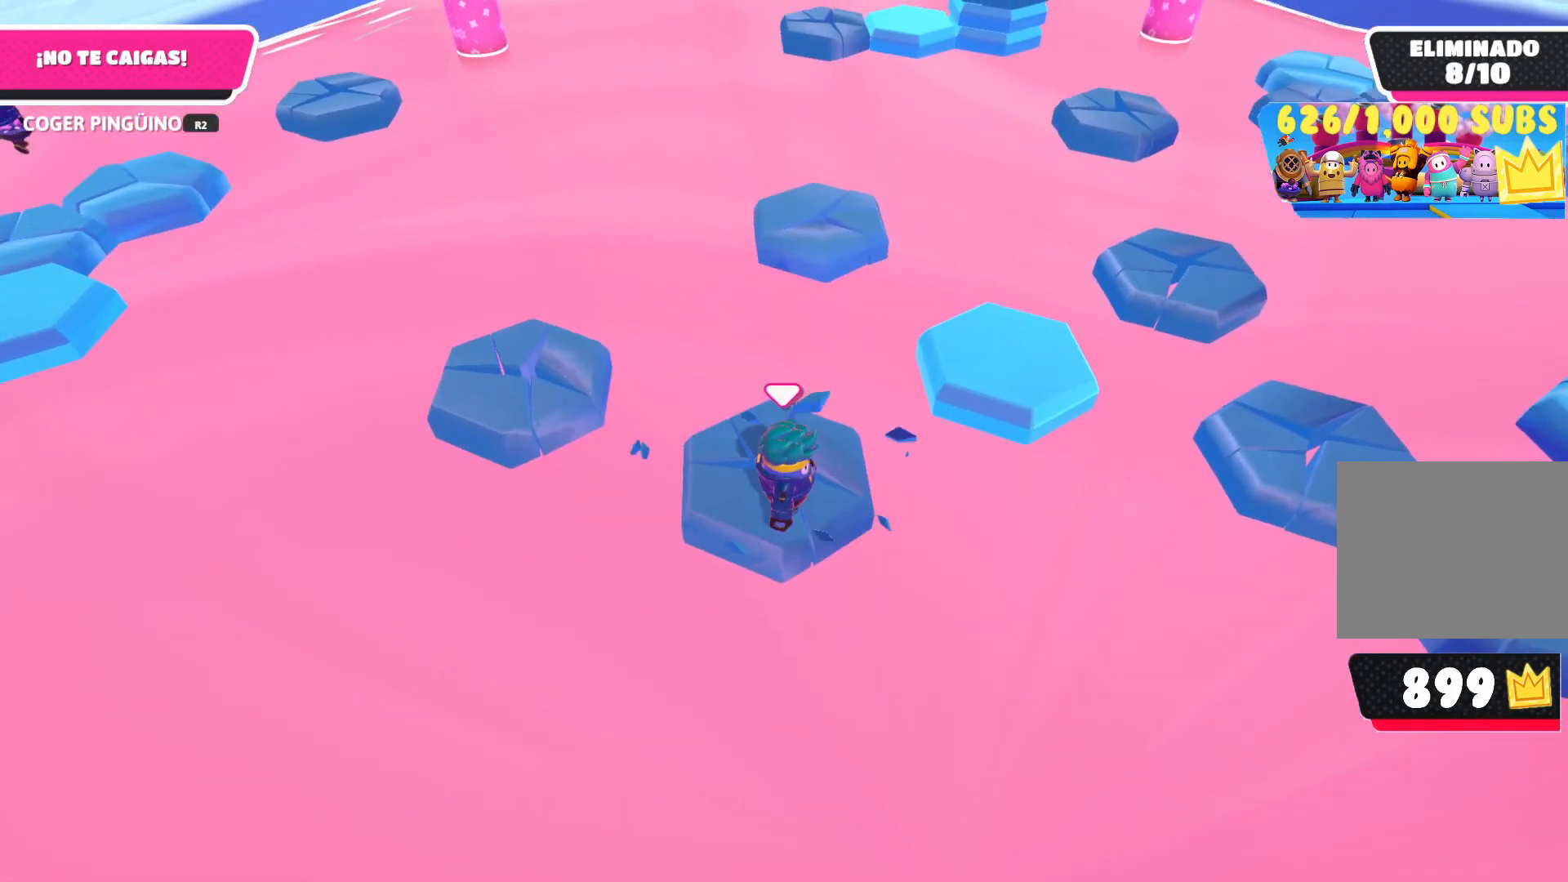
{"buttons": [], "left_stick": "center", "right_stick": "up-right", "events": [[17, "right_stick", "down-right"], [67, "left_stick", "up"], [183, "left_stick", "center"], [233, "right_stick", "center"], [317, "left_stick", "down-left"], [317, "right_stick", "up-right"], [483, "left_stick", "center"]]}
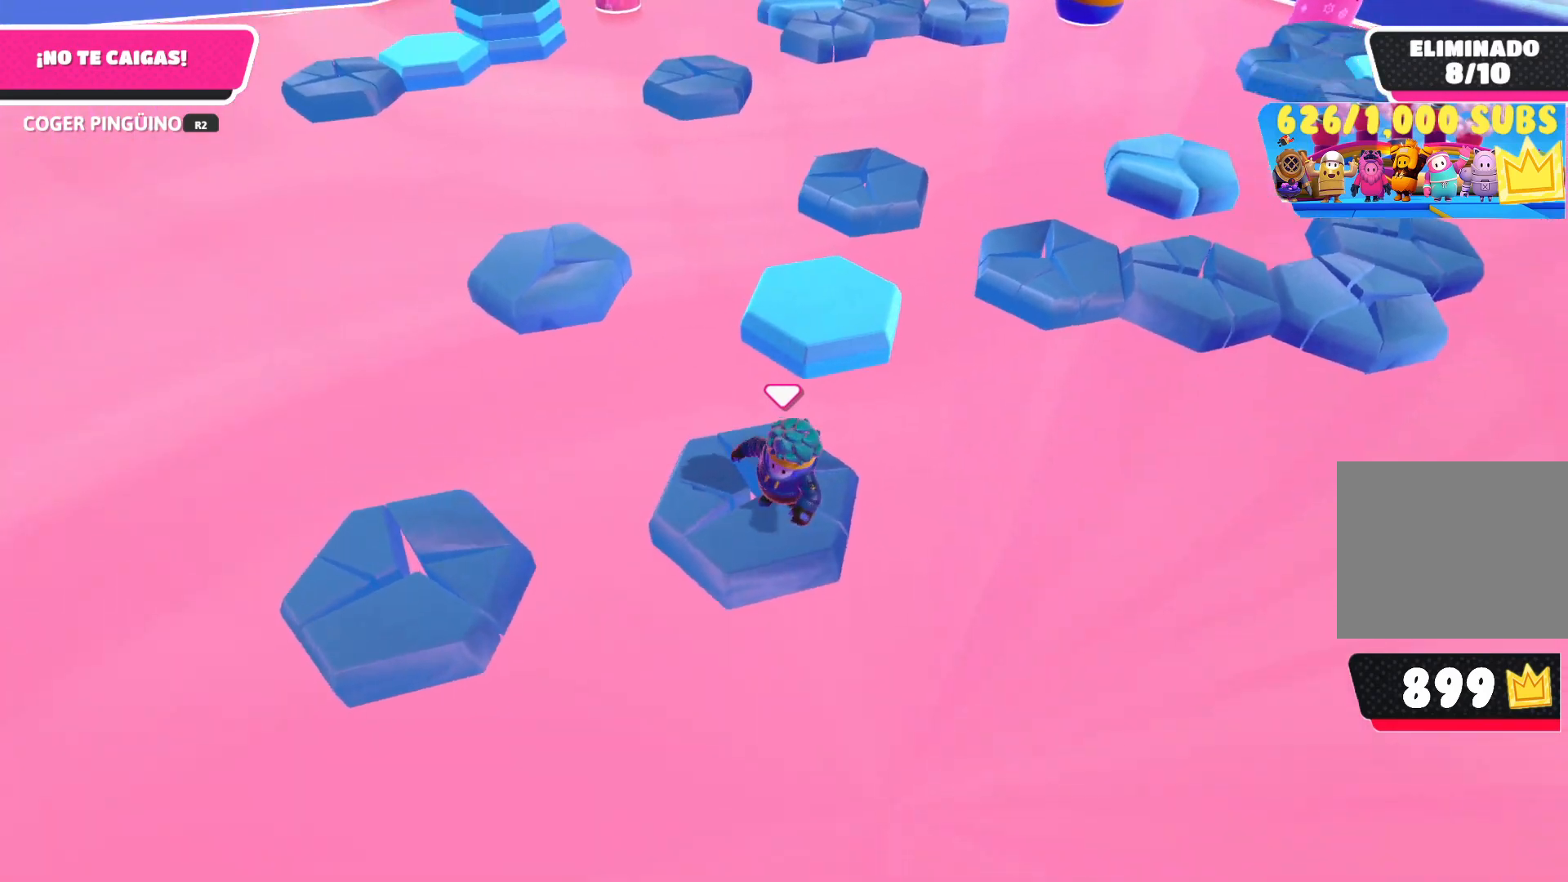
{"buttons": [], "left_stick": "up", "right_stick": "center", "events": [[17, "right_stick", "center"], [183, "right_stick", "down-right"], [250, "left_stick", "up-left"], [300, "right_stick", "center"], [317, "left_stick", "up"]]}
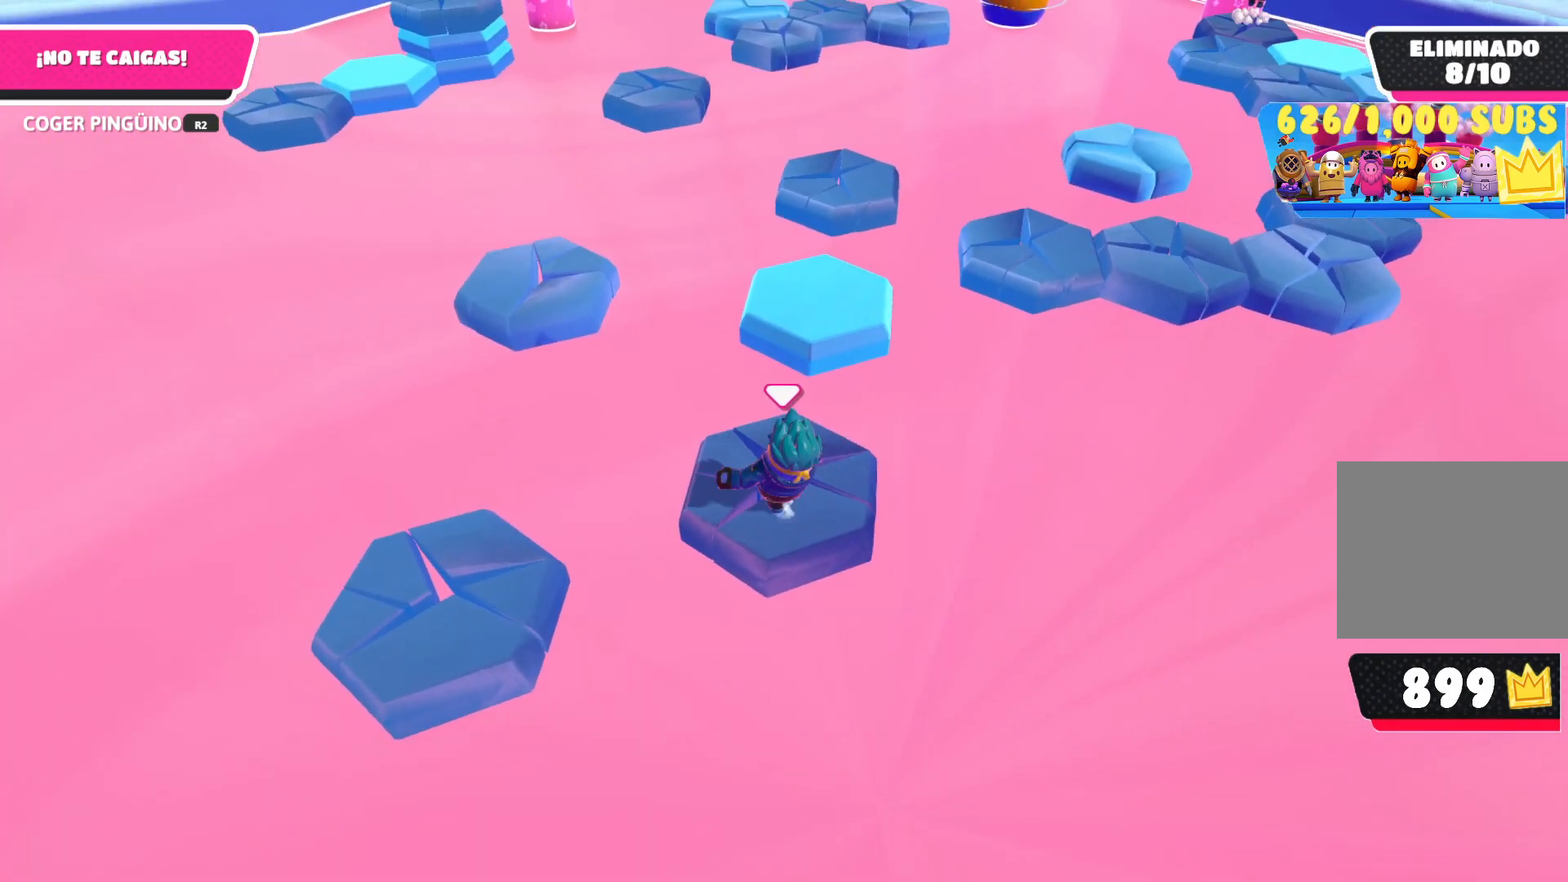
{"buttons": ["SQUARE"], "left_stick": "center", "right_stick": "center", "events": [[233, "CROSS", "down"], [417, "SQUARE", "down"], [450, "left_stick", "center"], [467, "CROSS", "up"]]}
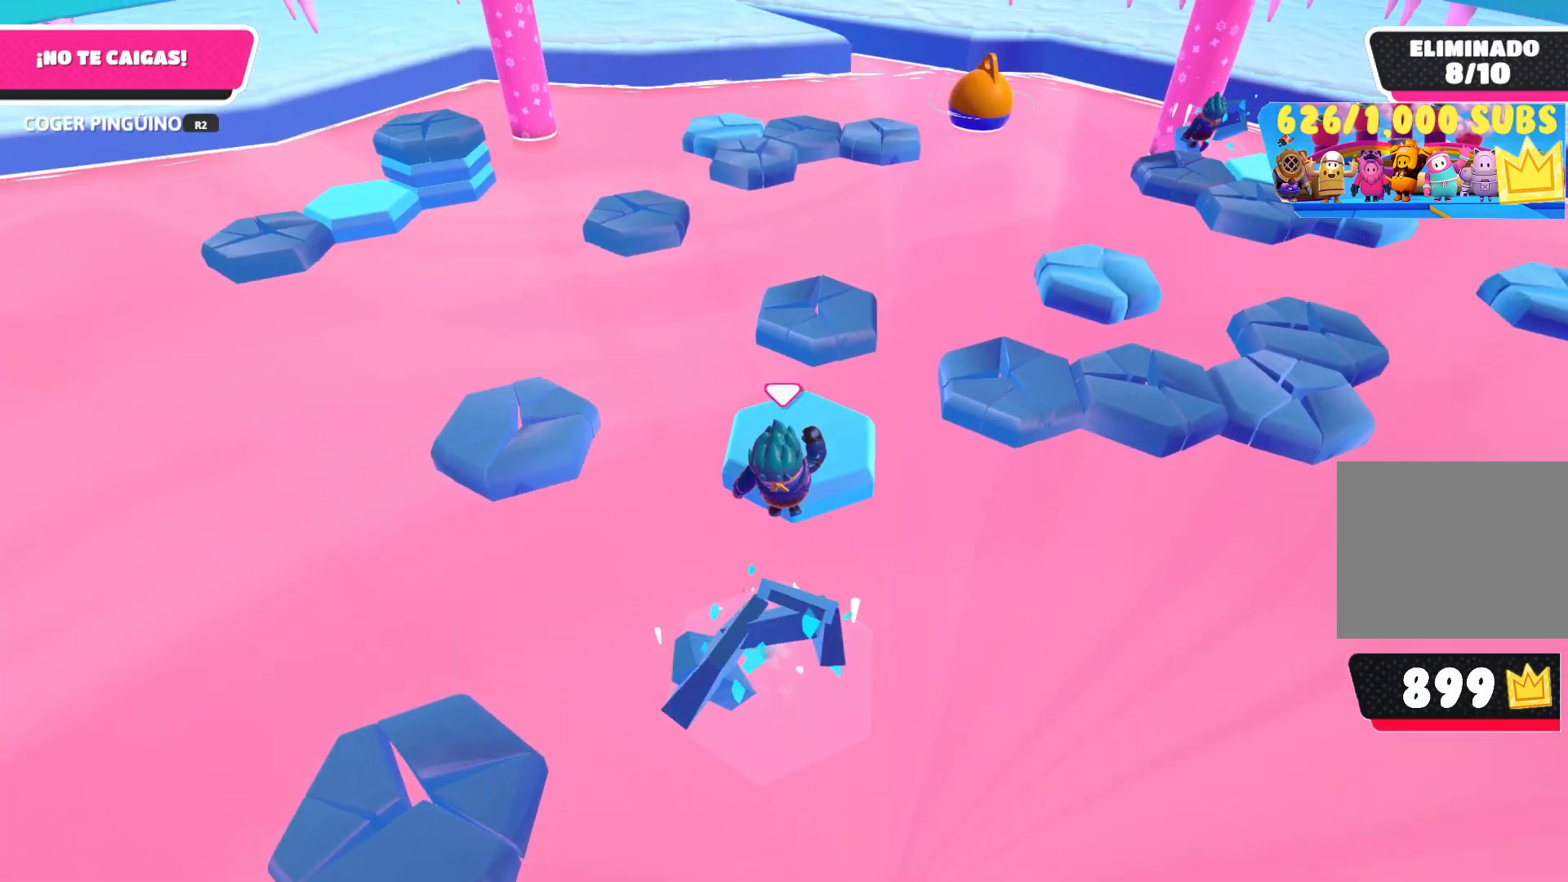
{"buttons": [], "left_stick": "down", "right_stick": "down-right", "events": [[67, "SQUARE", "up"], [100, "left_stick", "down"], [383, "right_stick", "down-right"]]}
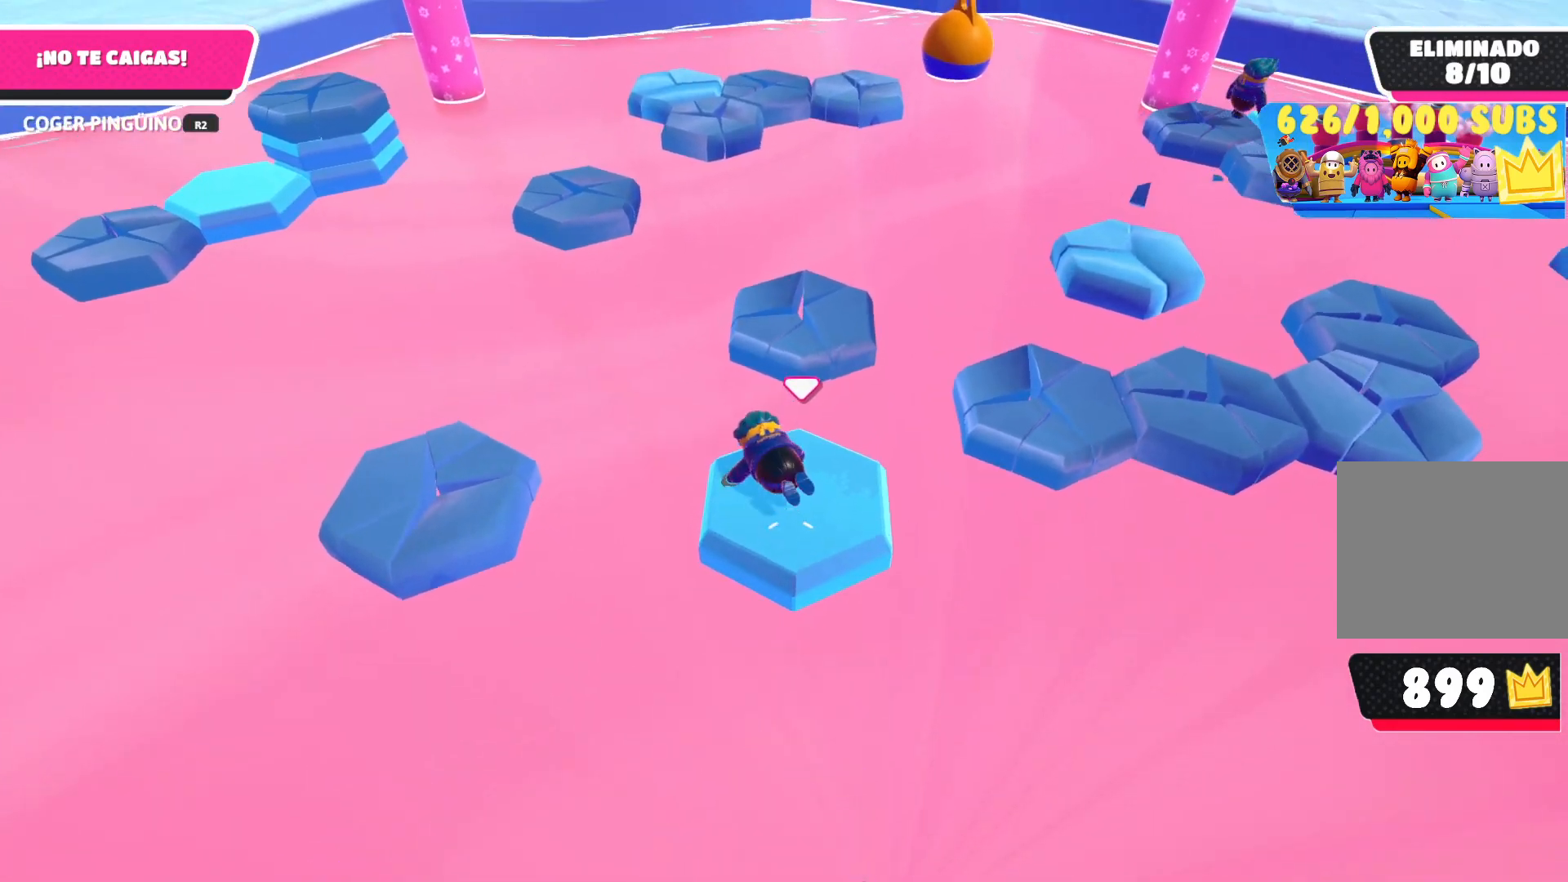
{"buttons": [], "left_stick": "center", "right_stick": "center", "events": [[50, "right_stick", "center"], [100, "left_stick", "center"], [233, "left_stick", "down-right"], [350, "left_stick", "center"]]}
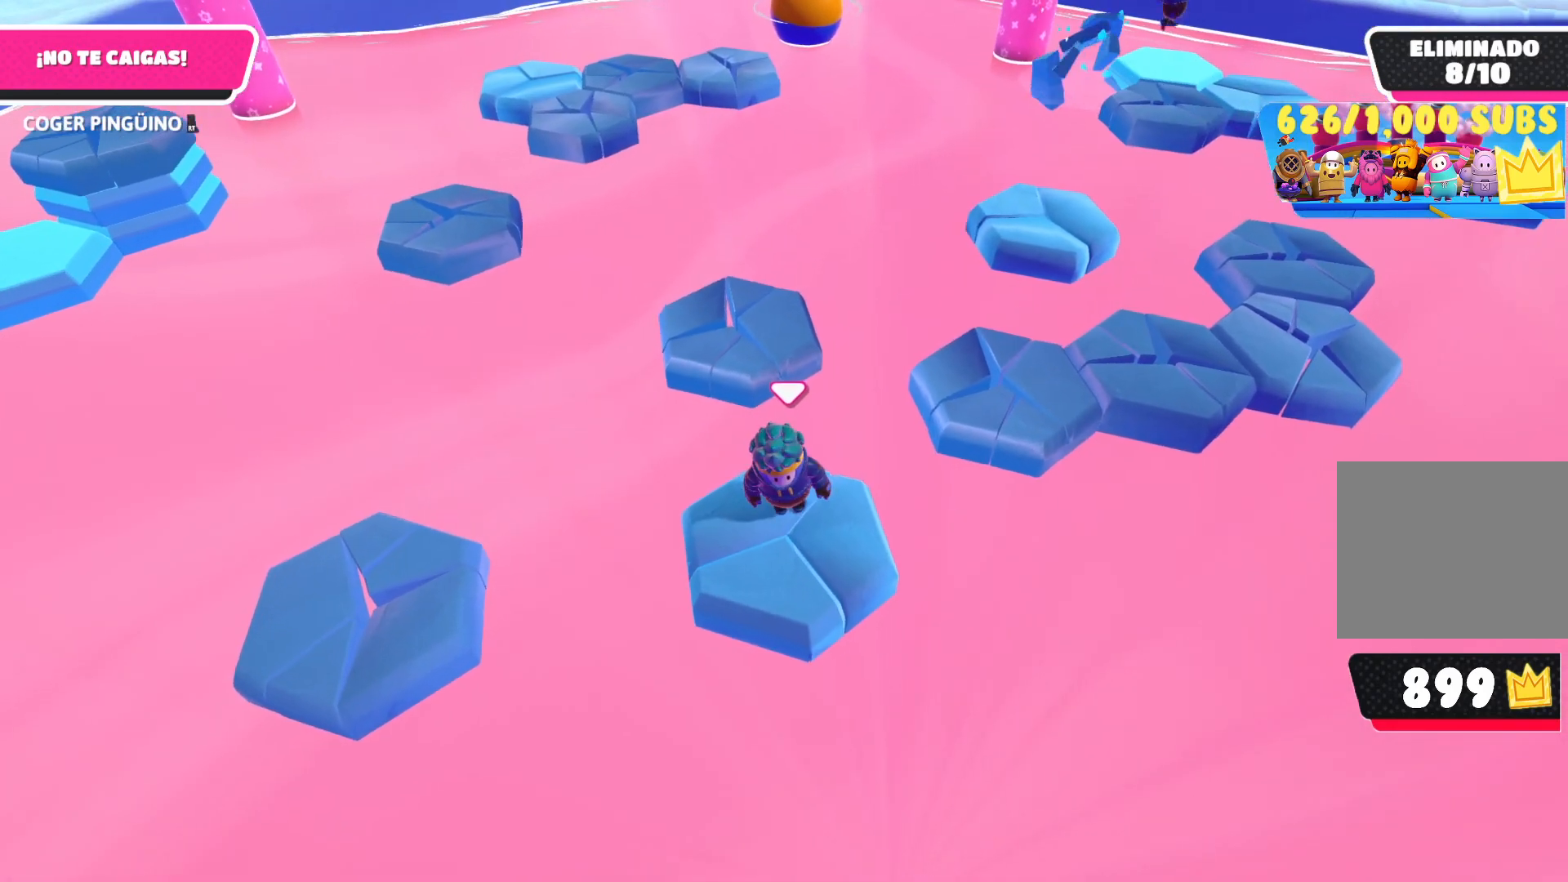
{"buttons": [], "left_stick": "center", "right_stick": "center", "events": [[100, "left_stick", "down"], [267, "right_stick", "up"], [350, "left_stick", "center"], [433, "right_stick", "center"]]}
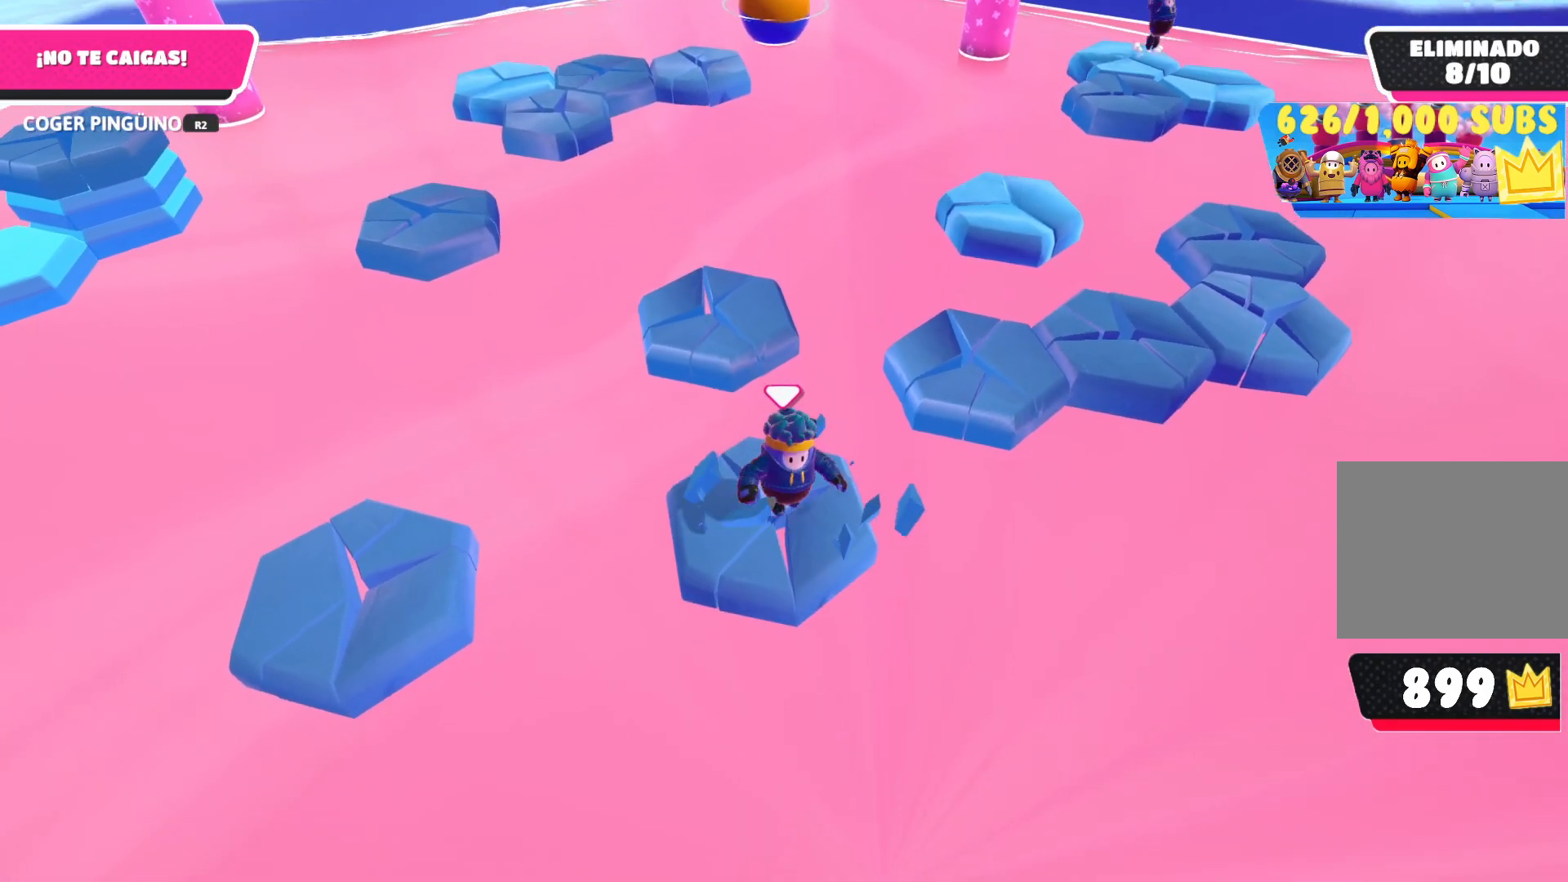
{"buttons": [], "left_stick": "up", "right_stick": "down-right", "events": [[67, "left_stick", "up-left"], [133, "right_stick", "up-right"], [183, "left_stick", "center"], [317, "right_stick", "center"], [350, "left_stick", "left"], [433, "left_stick", "up"], [483, "right_stick", "down-right"]]}
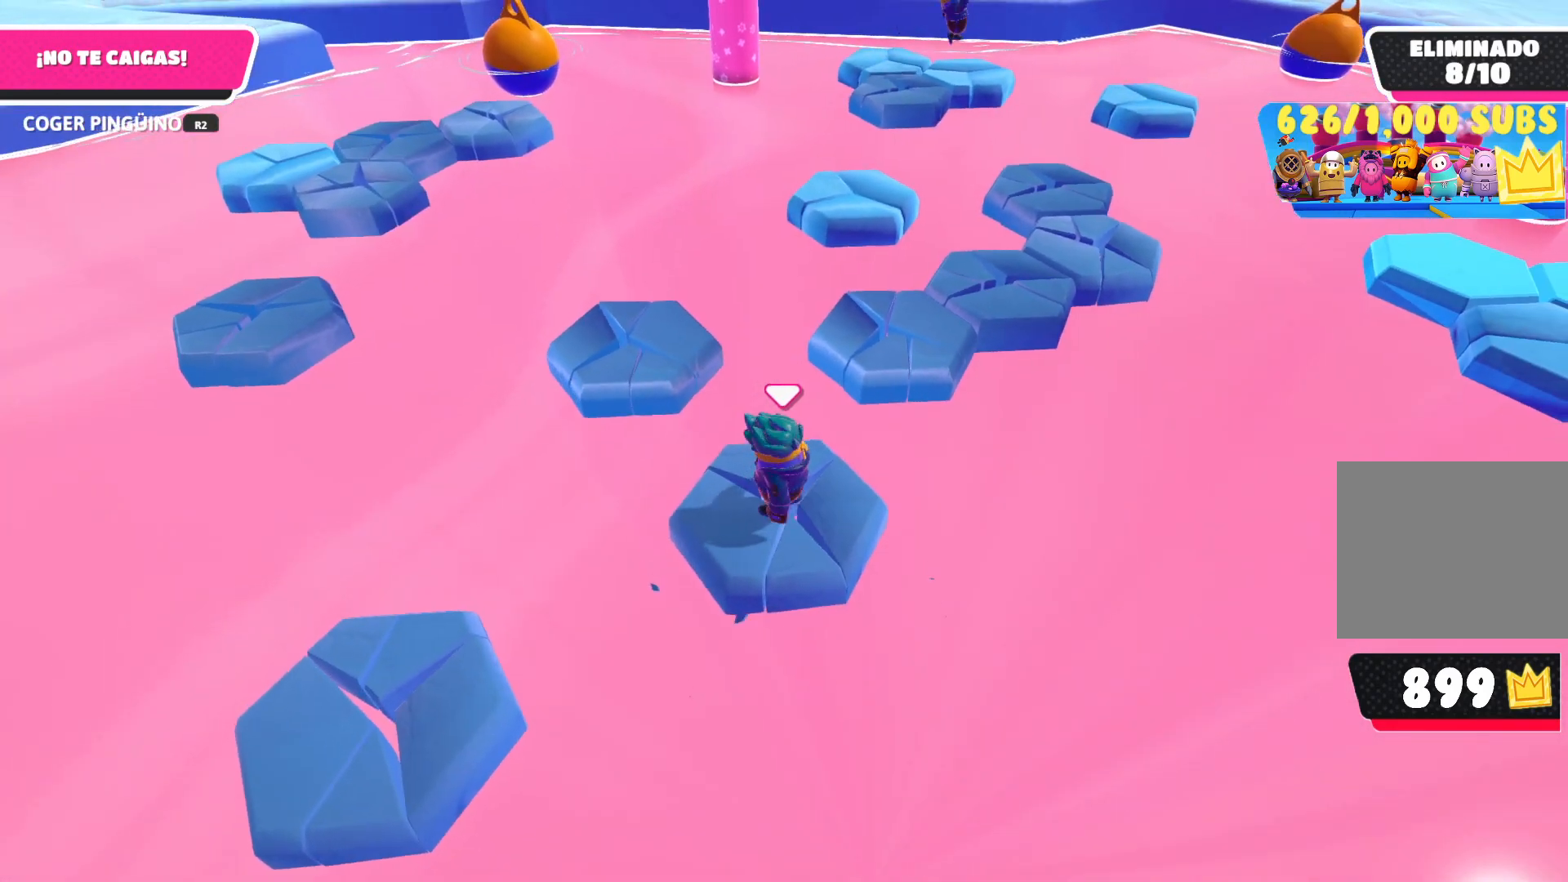
{"buttons": ["CROSS"], "left_stick": "up", "right_stick": "center", "events": [[100, "right_stick", "center"], [400, "CROSS", "down"]]}
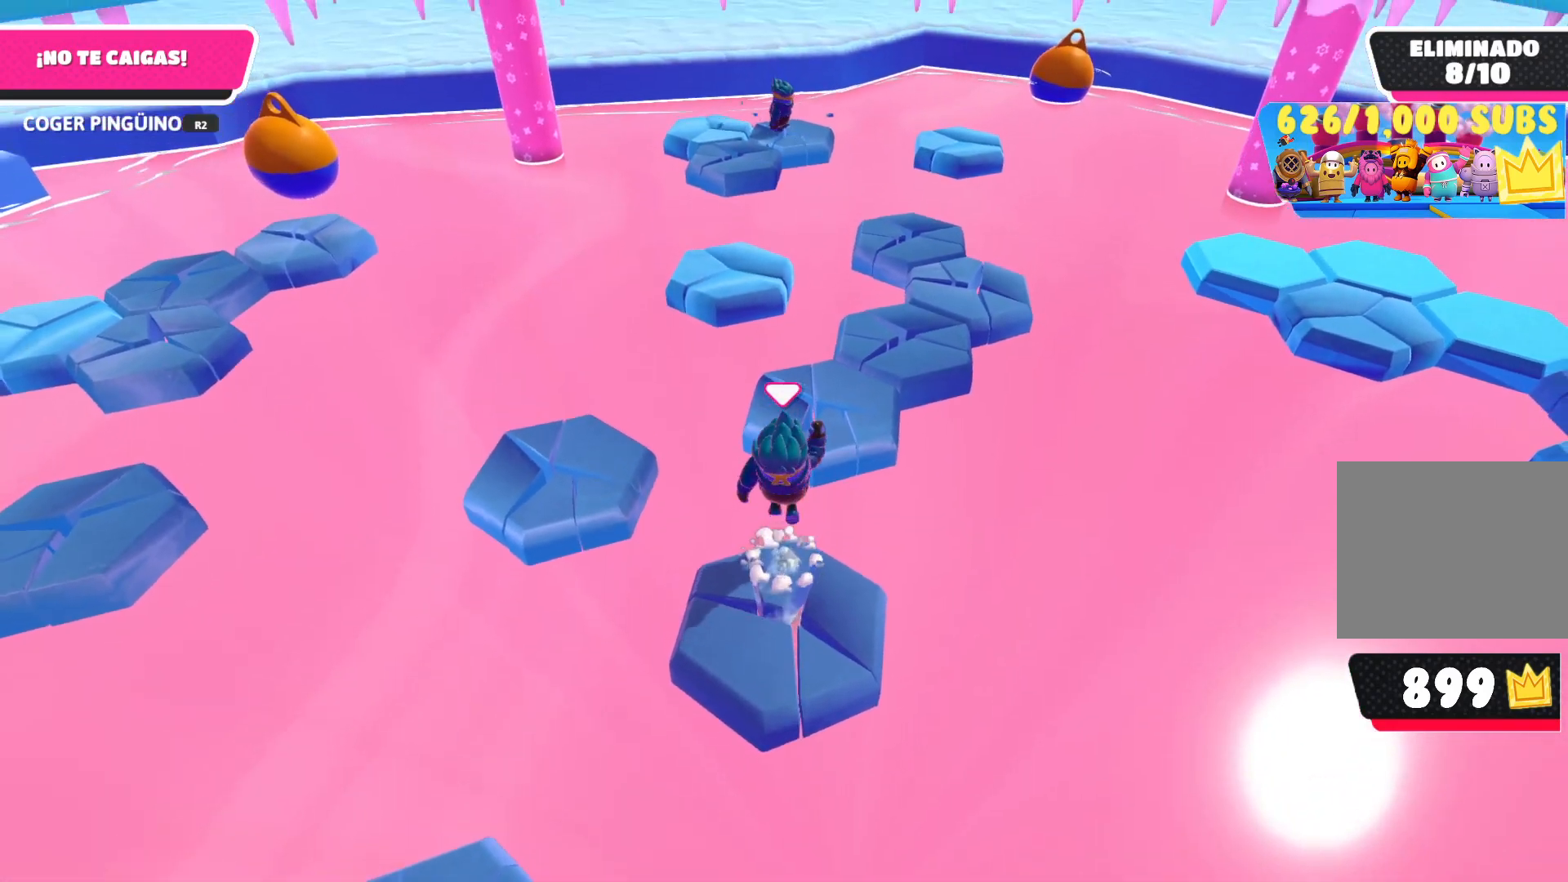
{"buttons": [], "left_stick": "center", "right_stick": "up-left", "events": [[150, "CROSS", "up"], [150, "left_stick", "up-right"], [350, "right_stick", "up-left"], [467, "left_stick", "center"]]}
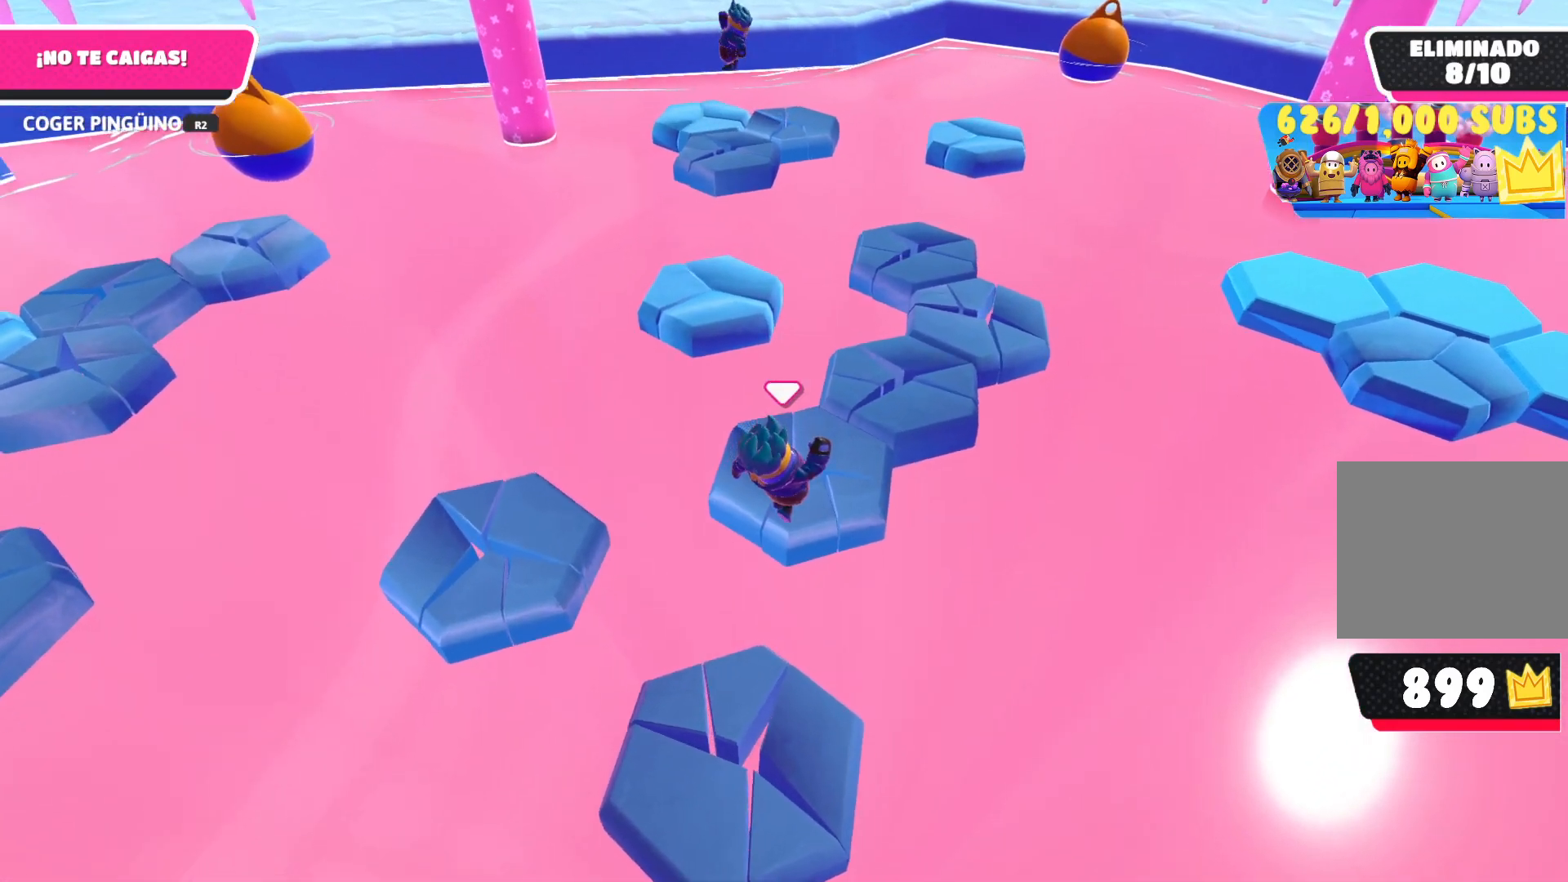
{"buttons": ["CROSS"], "left_stick": "up-right", "right_stick": "center", "events": [[67, "right_stick", "center"], [317, "left_stick", "up-right"], [483, "CROSS", "down"]]}
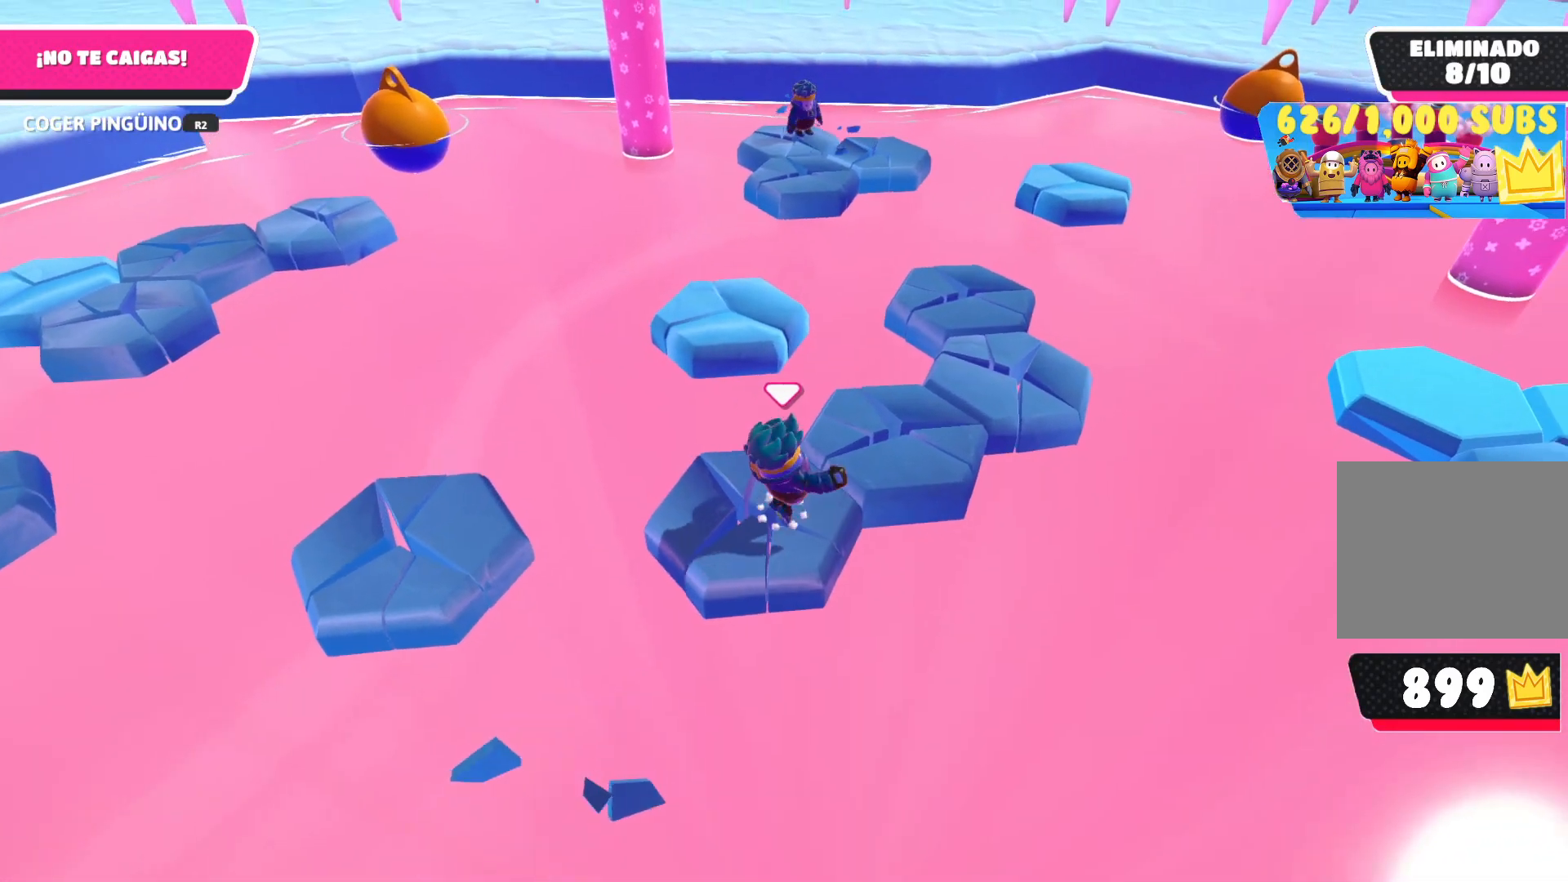
{"buttons": [], "left_stick": "center", "right_stick": "center", "events": [[100, "CROSS", "up"], [250, "left_stick", "center"], [250, "right_stick", "right"], [500, "right_stick", "center"]]}
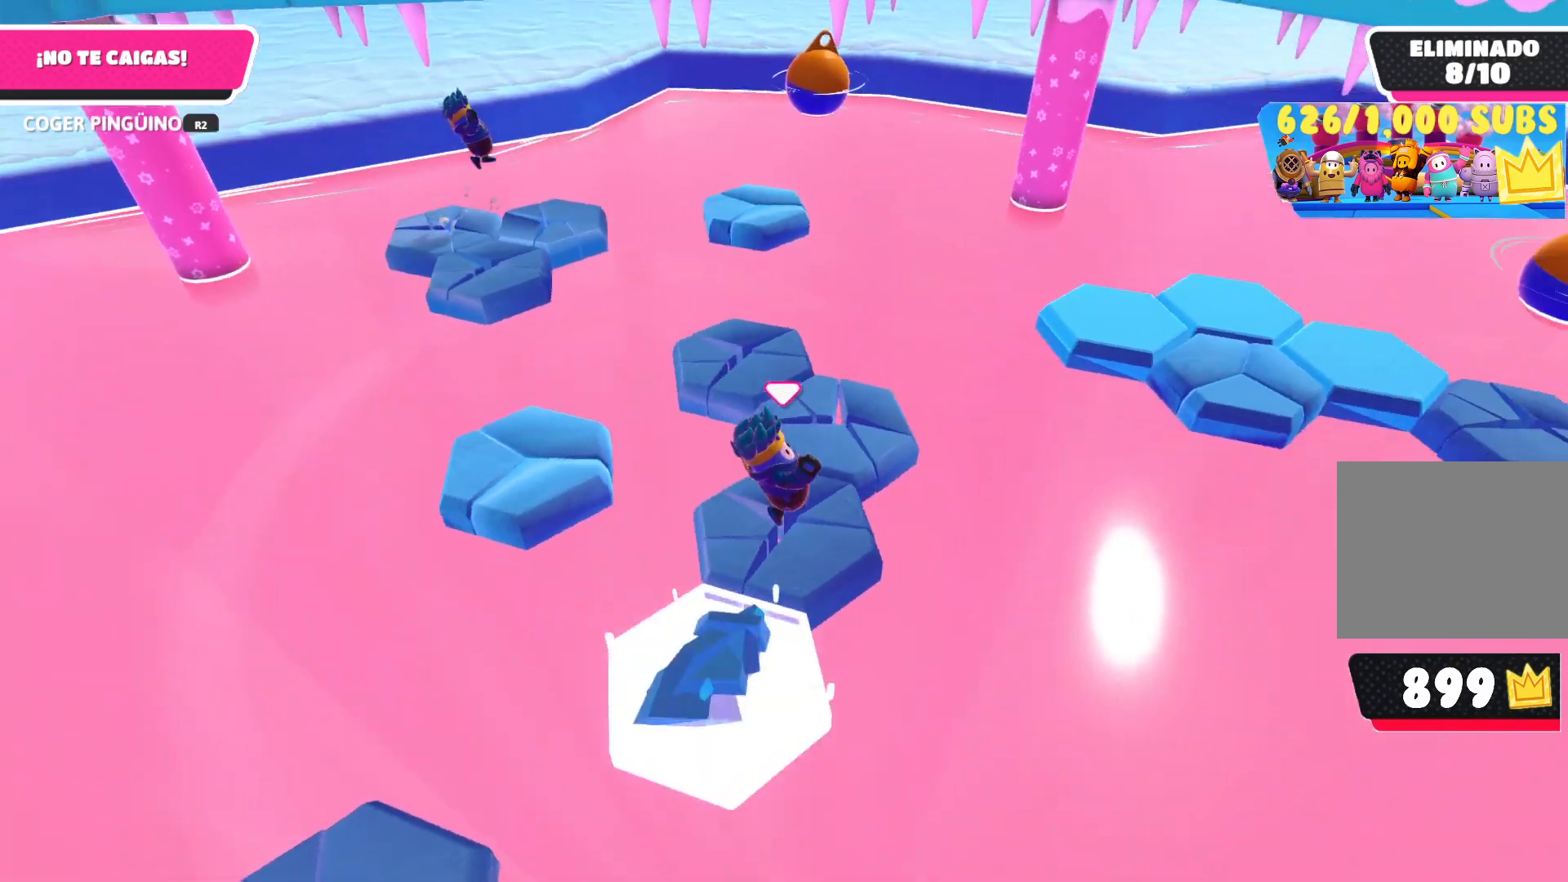
{"buttons": [], "left_stick": "left", "right_stick": "center", "events": [[100, "left_stick", "left"]]}
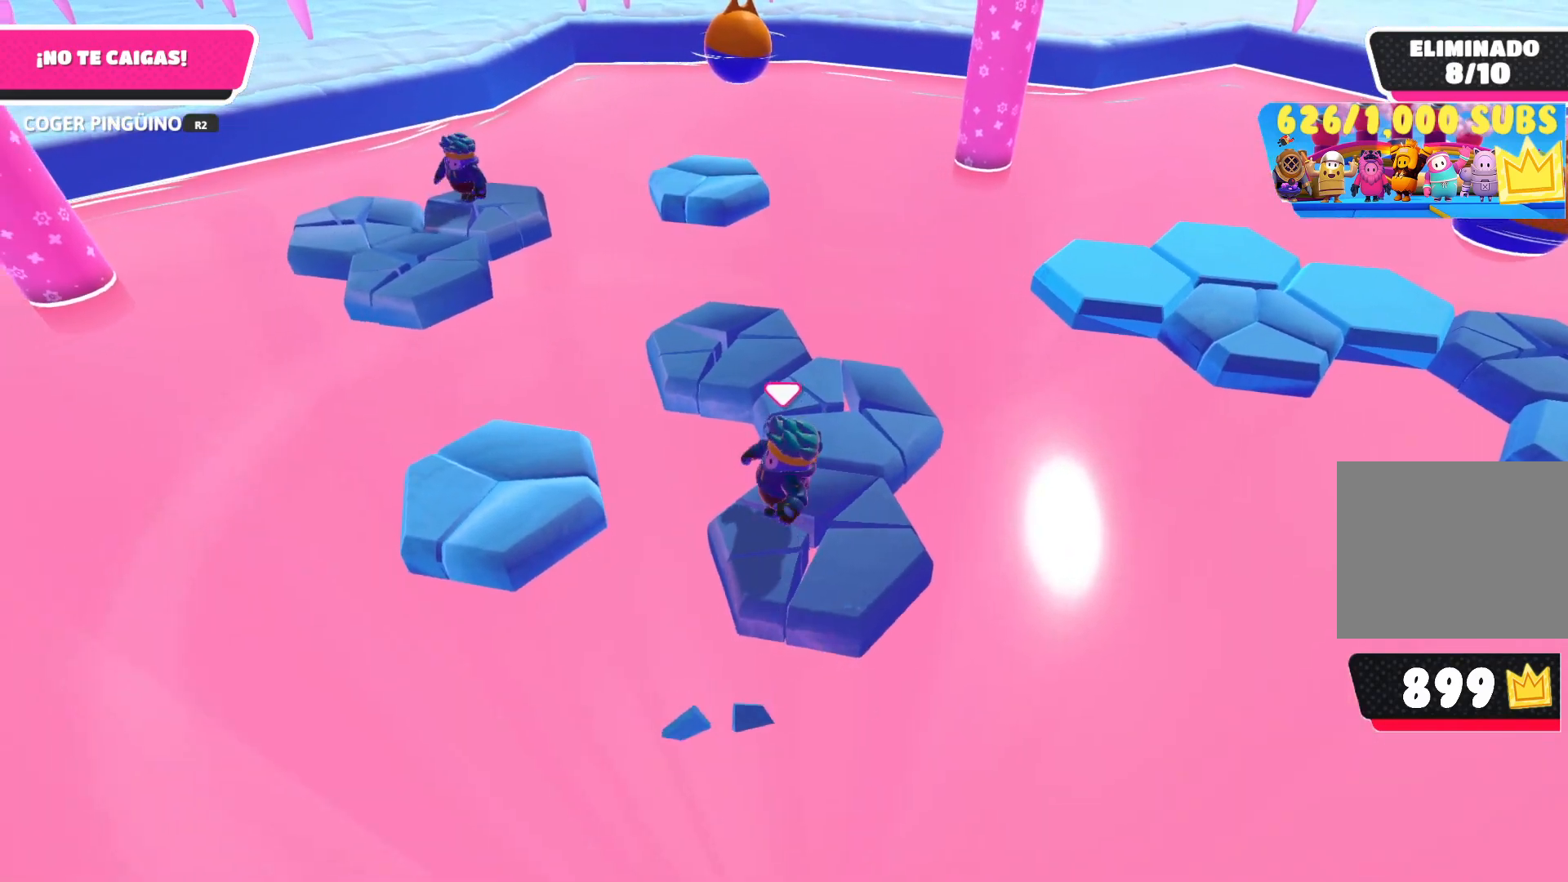
{"buttons": [], "left_stick": "left", "right_stick": "center", "events": [[83, "CROSS", "down"], [350, "CROSS", "up"]]}
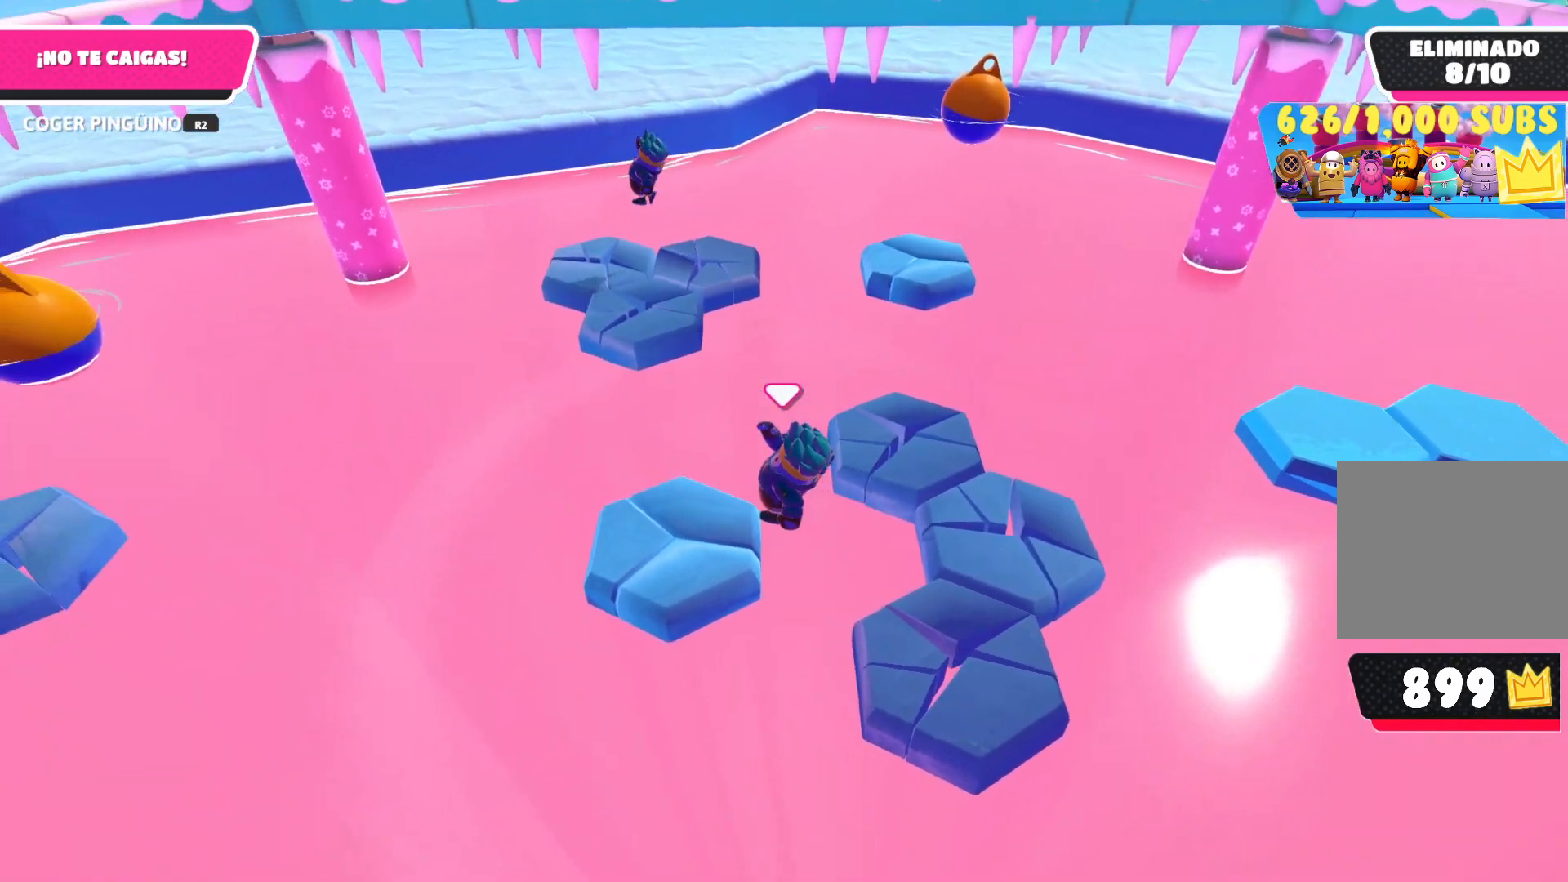
{"buttons": [], "left_stick": "up", "right_stick": "center", "events": [[17, "left_stick", "down"], [17, "right_stick", "right"], [83, "left_stick", "right"], [133, "left_stick", "up-right"], [300, "left_stick", "up"], [417, "right_stick", "center"]]}
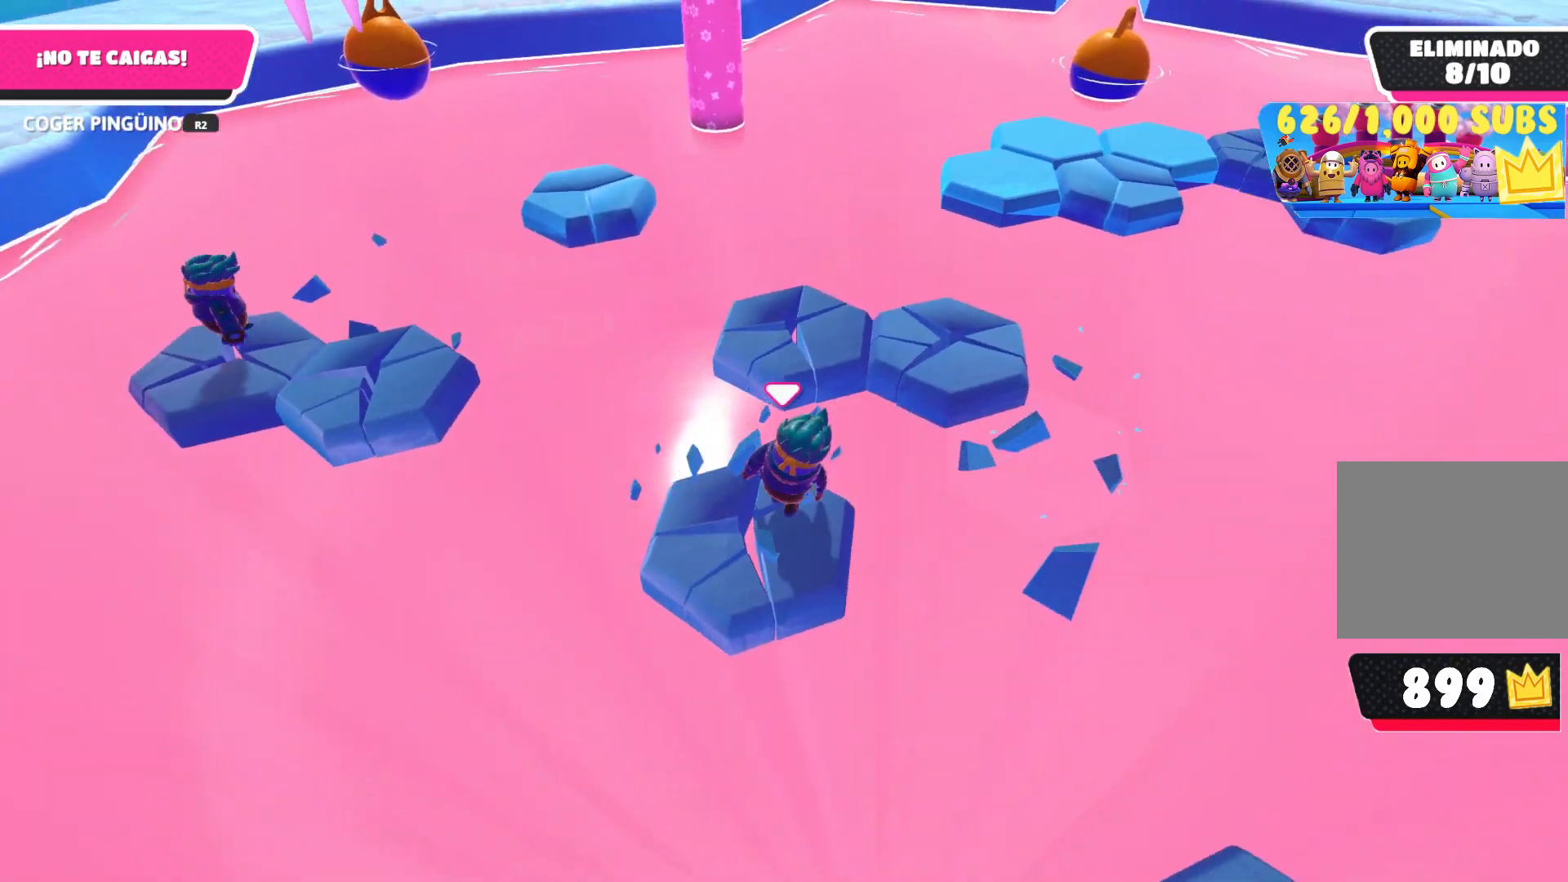
{"buttons": [], "left_stick": "up", "right_stick": "center", "events": [[150, "CROSS", "down"], [433, "CROSS", "up"]]}
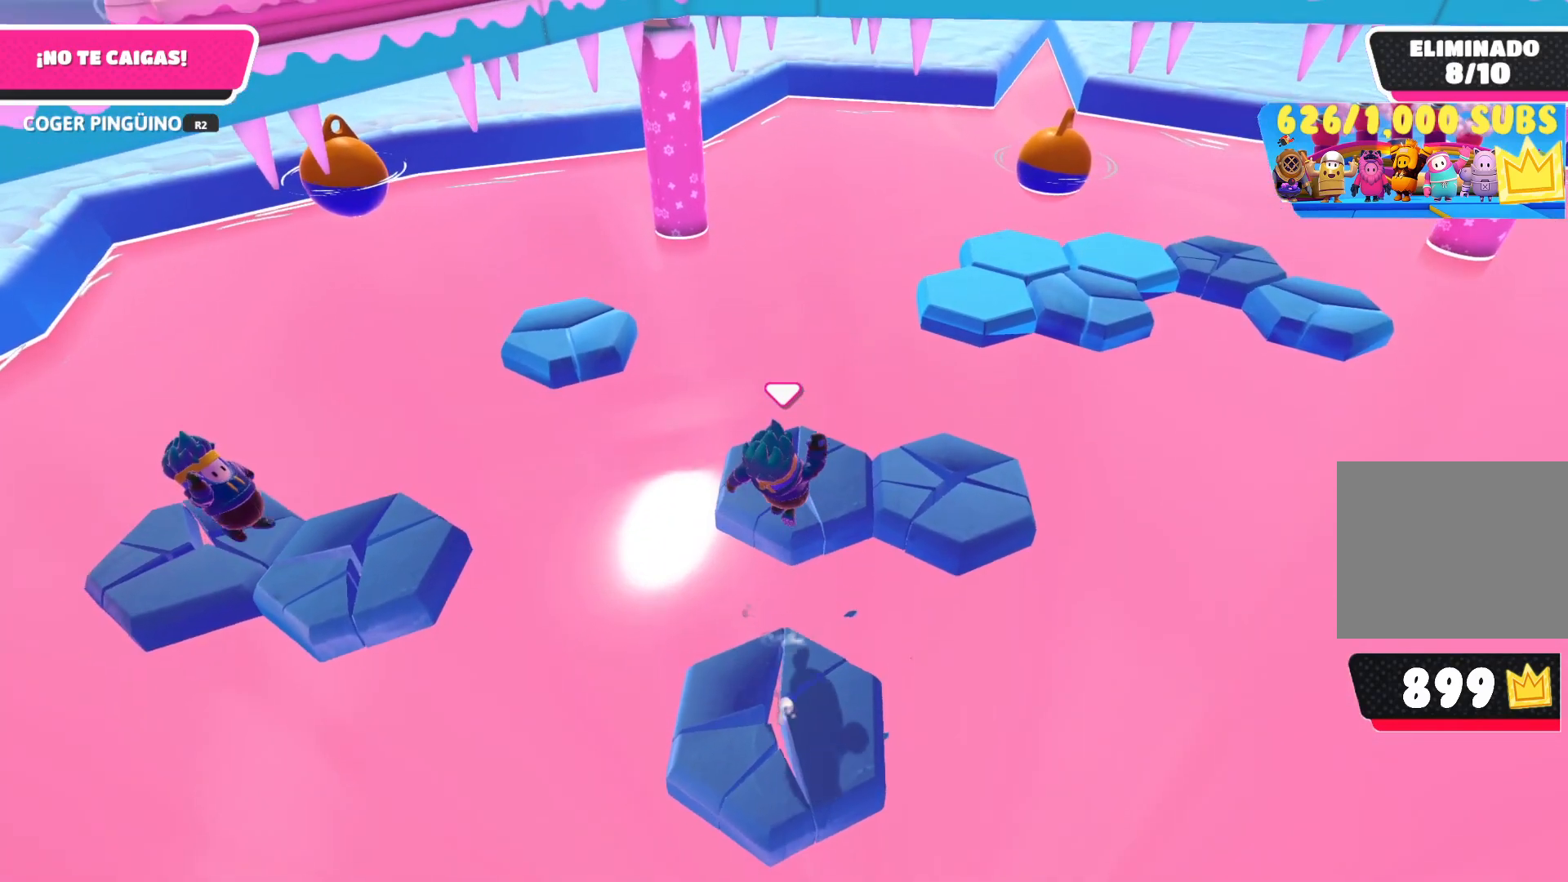
{"buttons": [], "left_stick": "right", "right_stick": "center", "events": [[50, "left_stick", "center"], [100, "right_stick", "up-right"], [250, "right_stick", "center"], [400, "left_stick", "right"]]}
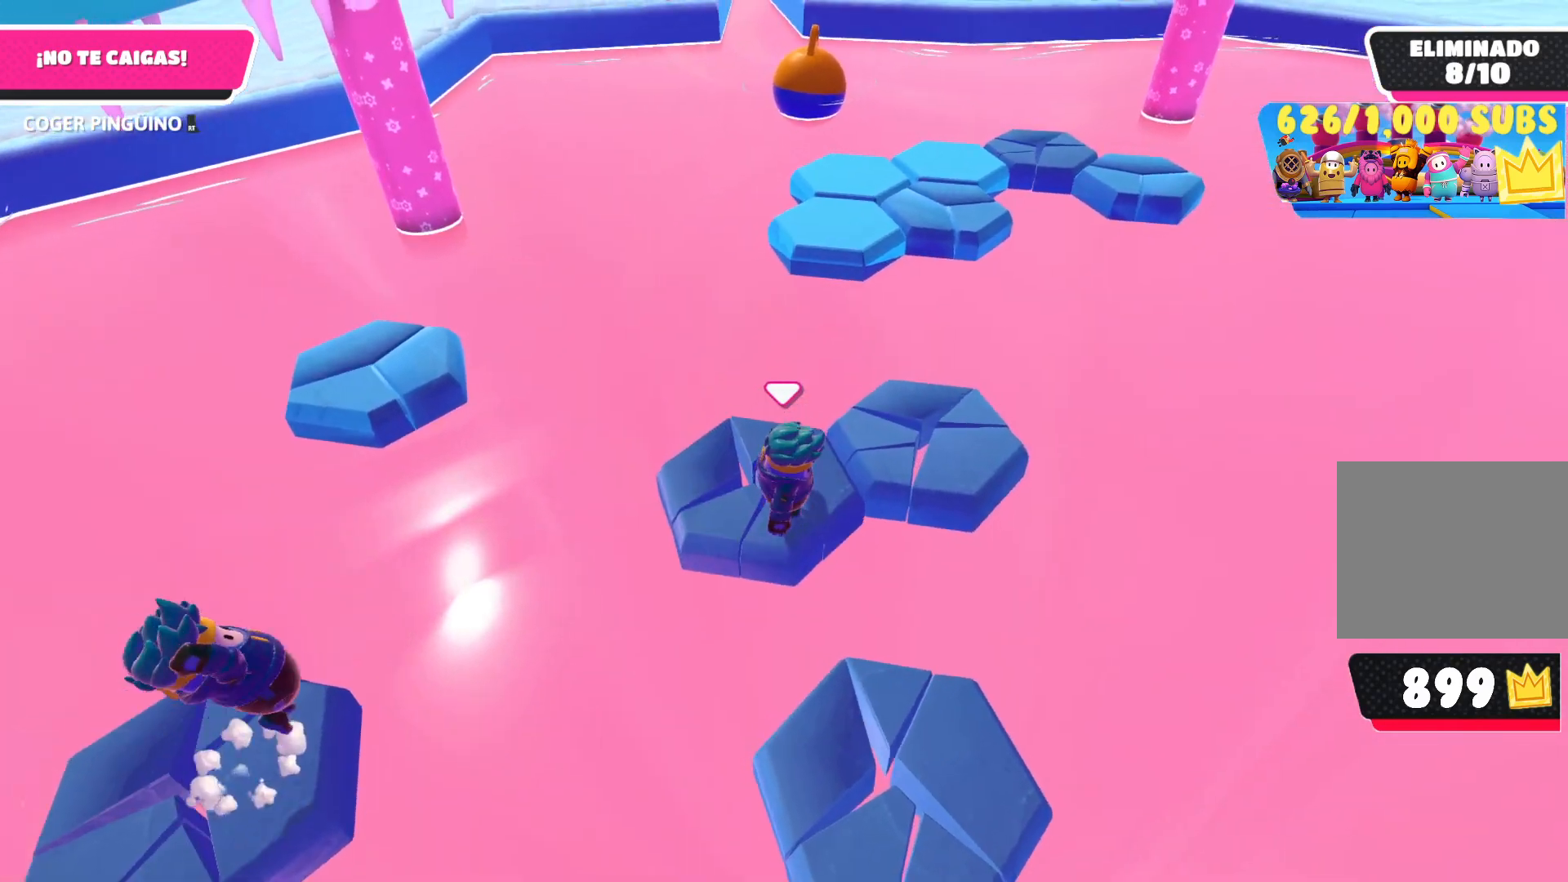
{"buttons": [], "left_stick": "down-right", "right_stick": "down-left", "events": [[83, "CROSS", "down"], [217, "CROSS", "up"], [333, "left_stick", "down-right"], [400, "right_stick", "down-left"]]}
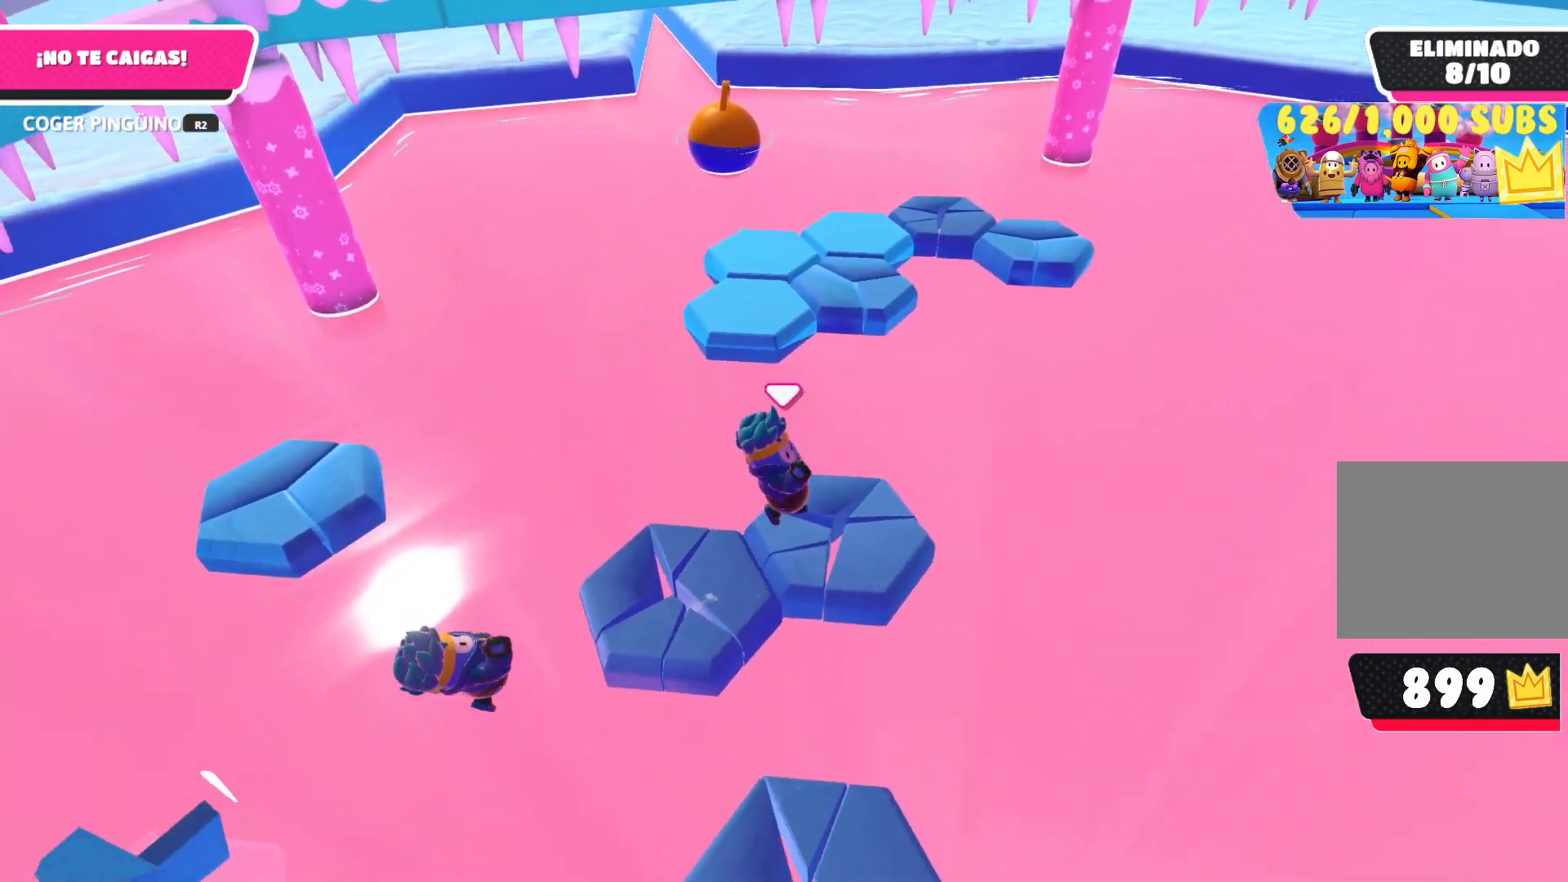
{"buttons": [], "left_stick": "up", "right_stick": "center", "events": [[17, "left_stick", "center"], [100, "left_stick", "up"], [183, "right_stick", "center"]]}
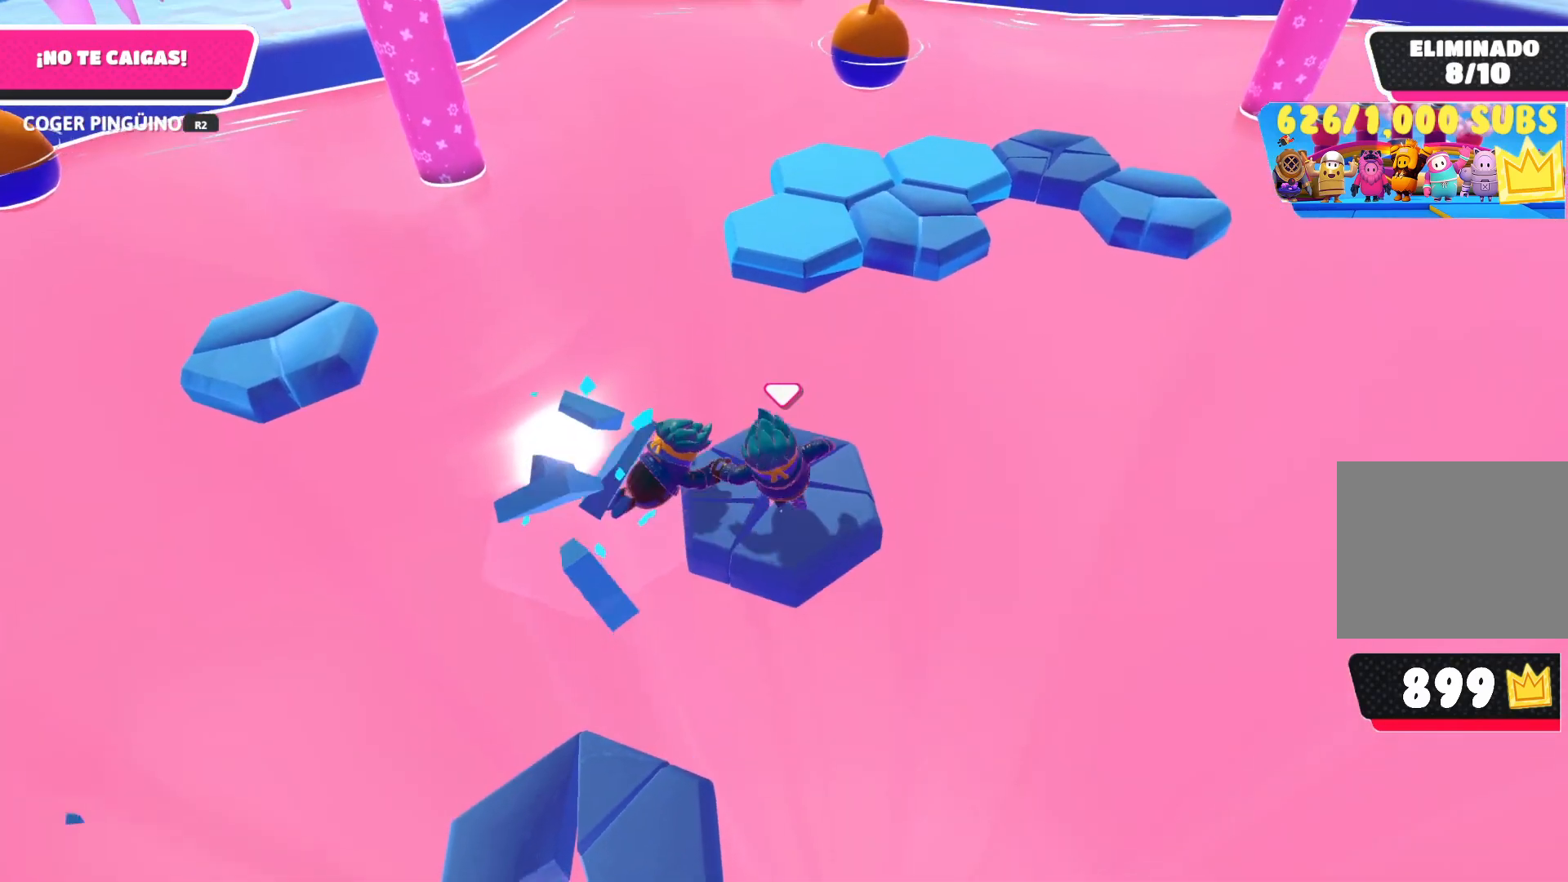
{"buttons": ["CROSS"], "left_stick": "up", "right_stick": "center", "events": [[317, "CROSS", "down"]]}
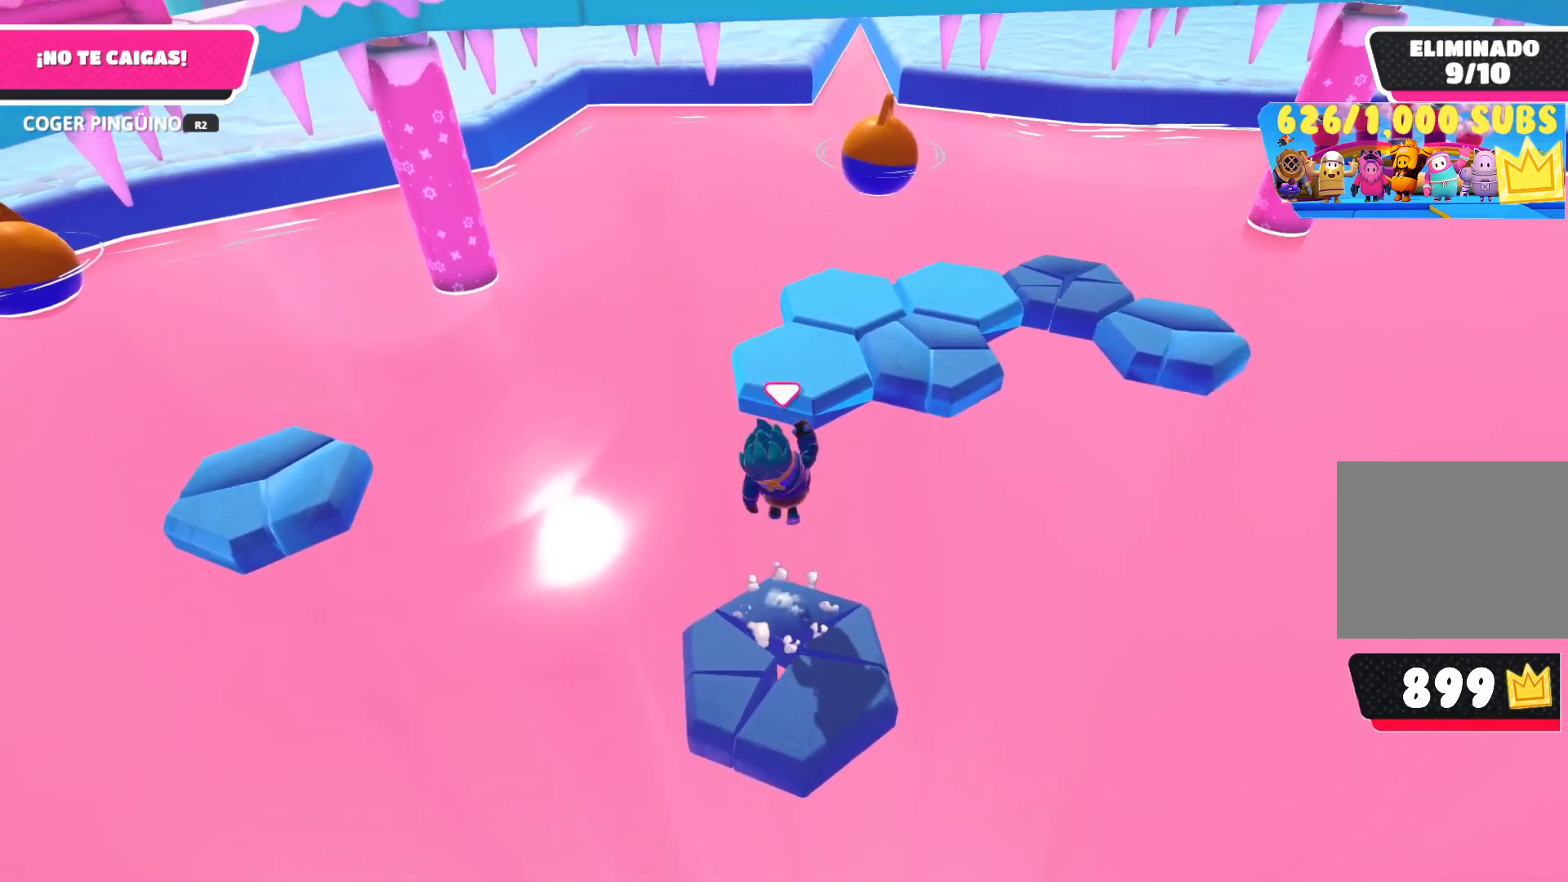
{"buttons": ["CROSS"], "left_stick": "up-right", "right_stick": "center", "events": [[233, "SQUARE", "down"], [300, "left_stick", "up-right"], [500, "SQUARE", "up"]]}
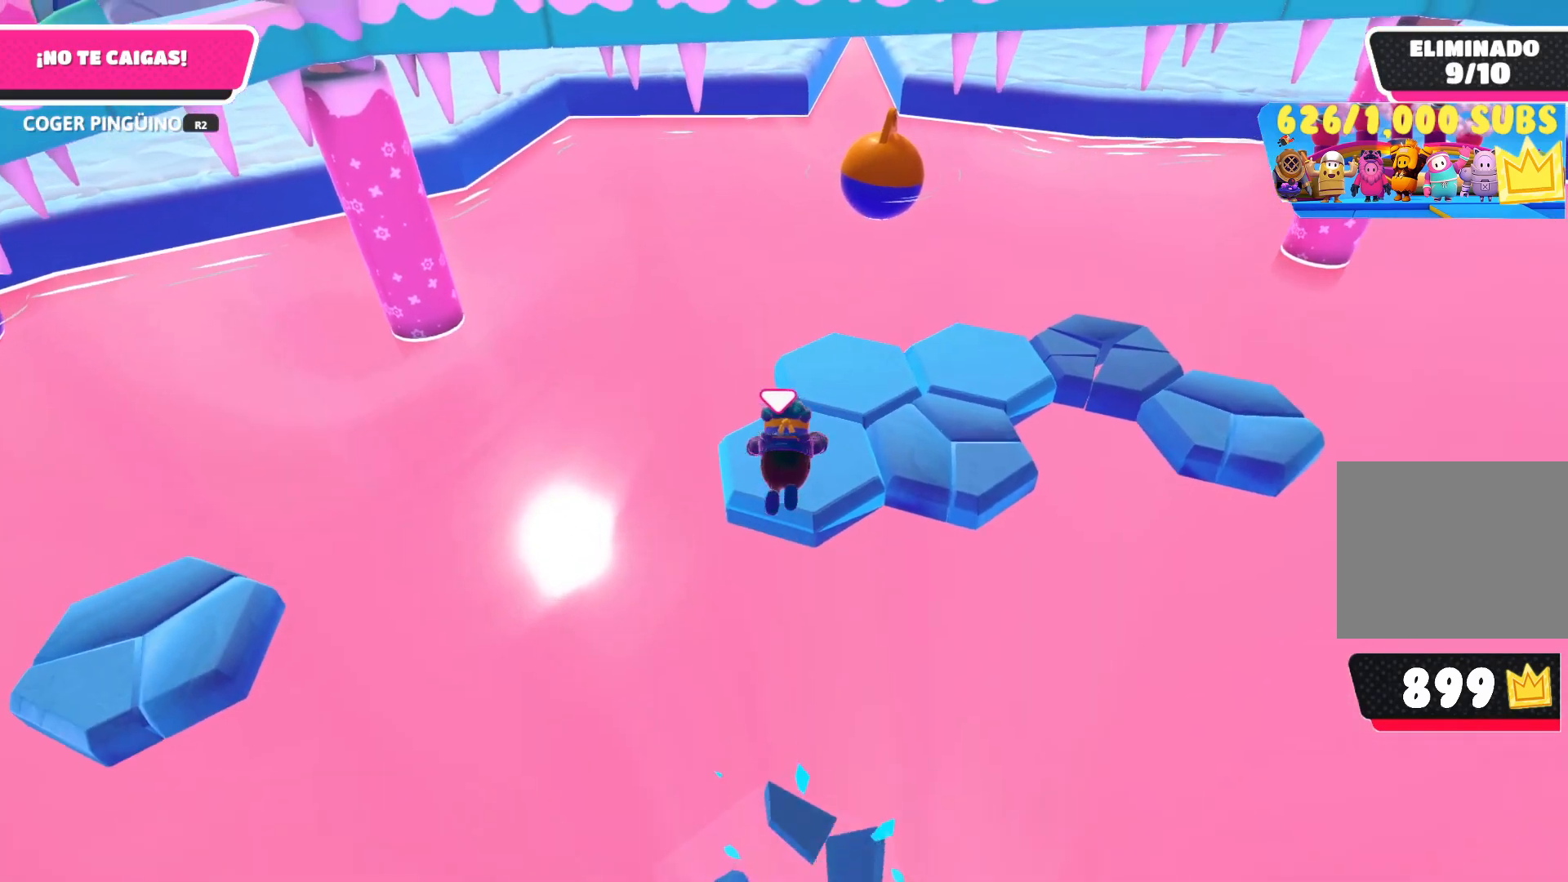
{"buttons": [], "left_stick": "center", "right_stick": "up-right", "events": [[17, "CROSS", "up"], [133, "left_stick", "down-right"], [167, "right_stick", "right"], [433, "right_stick", "up-right"], [500, "left_stick", "center"]]}
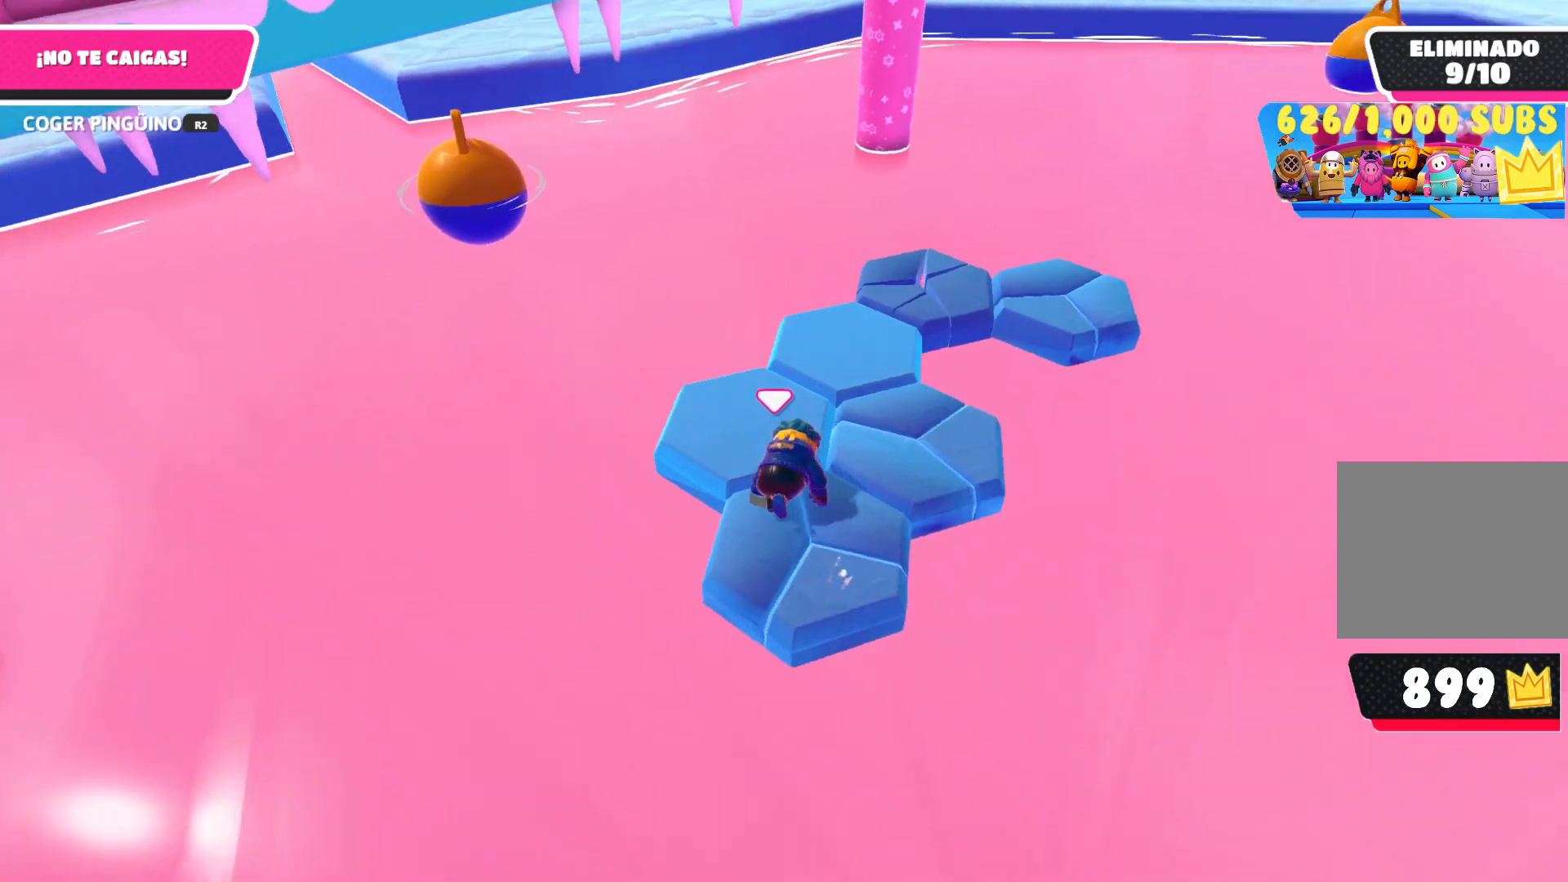
{"buttons": [], "left_stick": "center", "right_stick": "up-right", "events": [[267, "left_stick", "right"], [367, "left_stick", "center"]]}
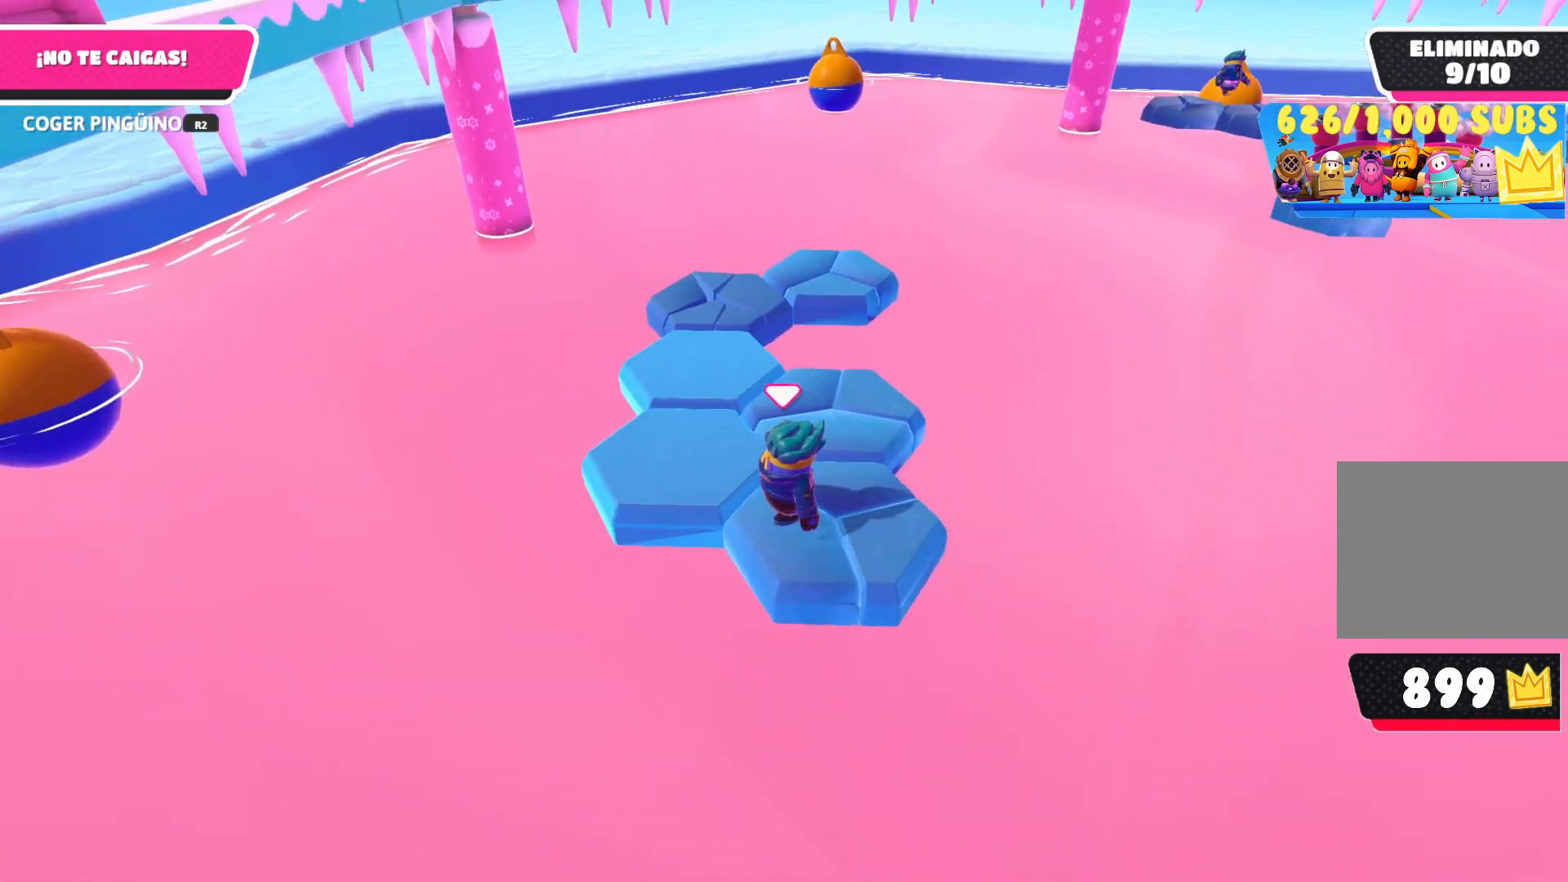
{"buttons": [], "left_stick": "up", "right_stick": "down", "events": [[17, "left_stick", "up-right"], [67, "right_stick", "center"], [117, "left_stick", "center"], [383, "right_stick", "down"], [400, "left_stick", "up"]]}
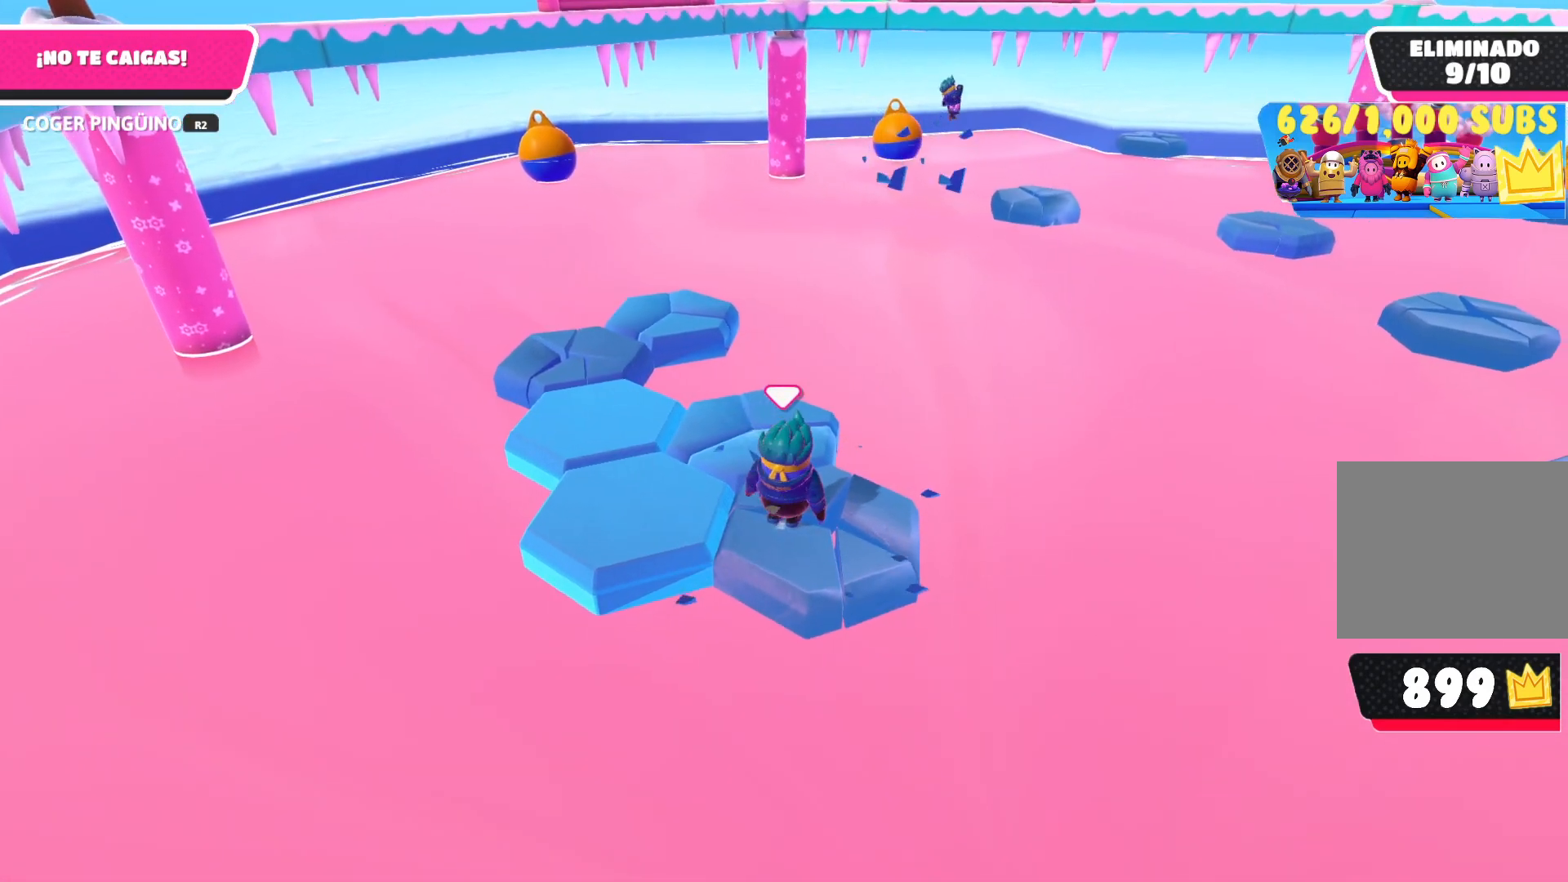
{"buttons": [], "left_stick": "center", "right_stick": "up-right", "events": [[17, "left_stick", "center"], [17, "right_stick", "center"], [467, "right_stick", "up-right"]]}
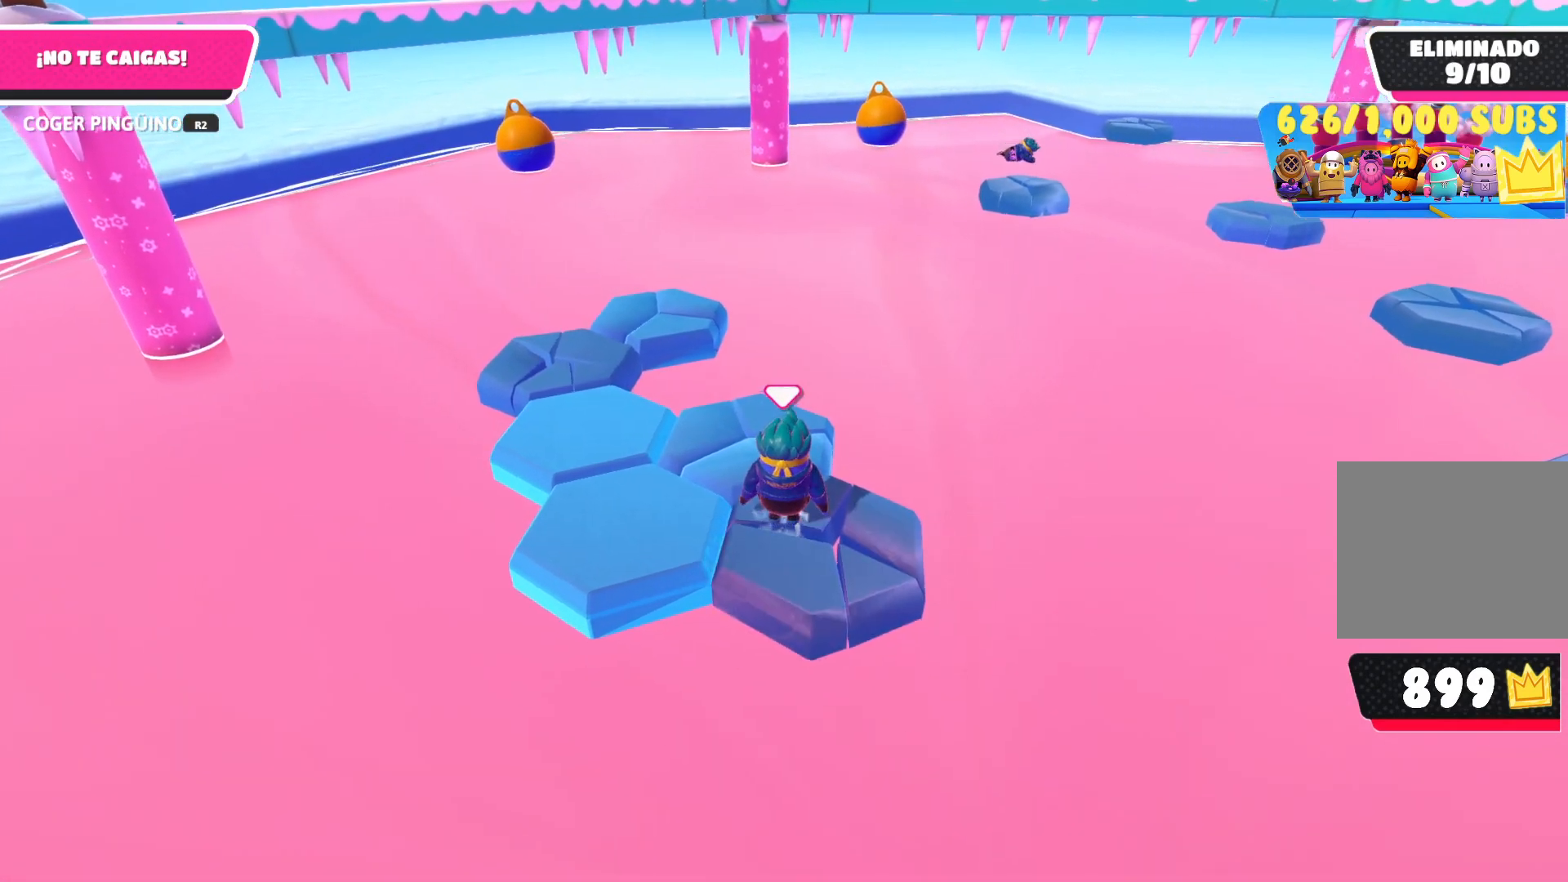
{"buttons": [], "left_stick": "center", "right_stick": "center", "events": [[67, "right_stick", "center"]]}